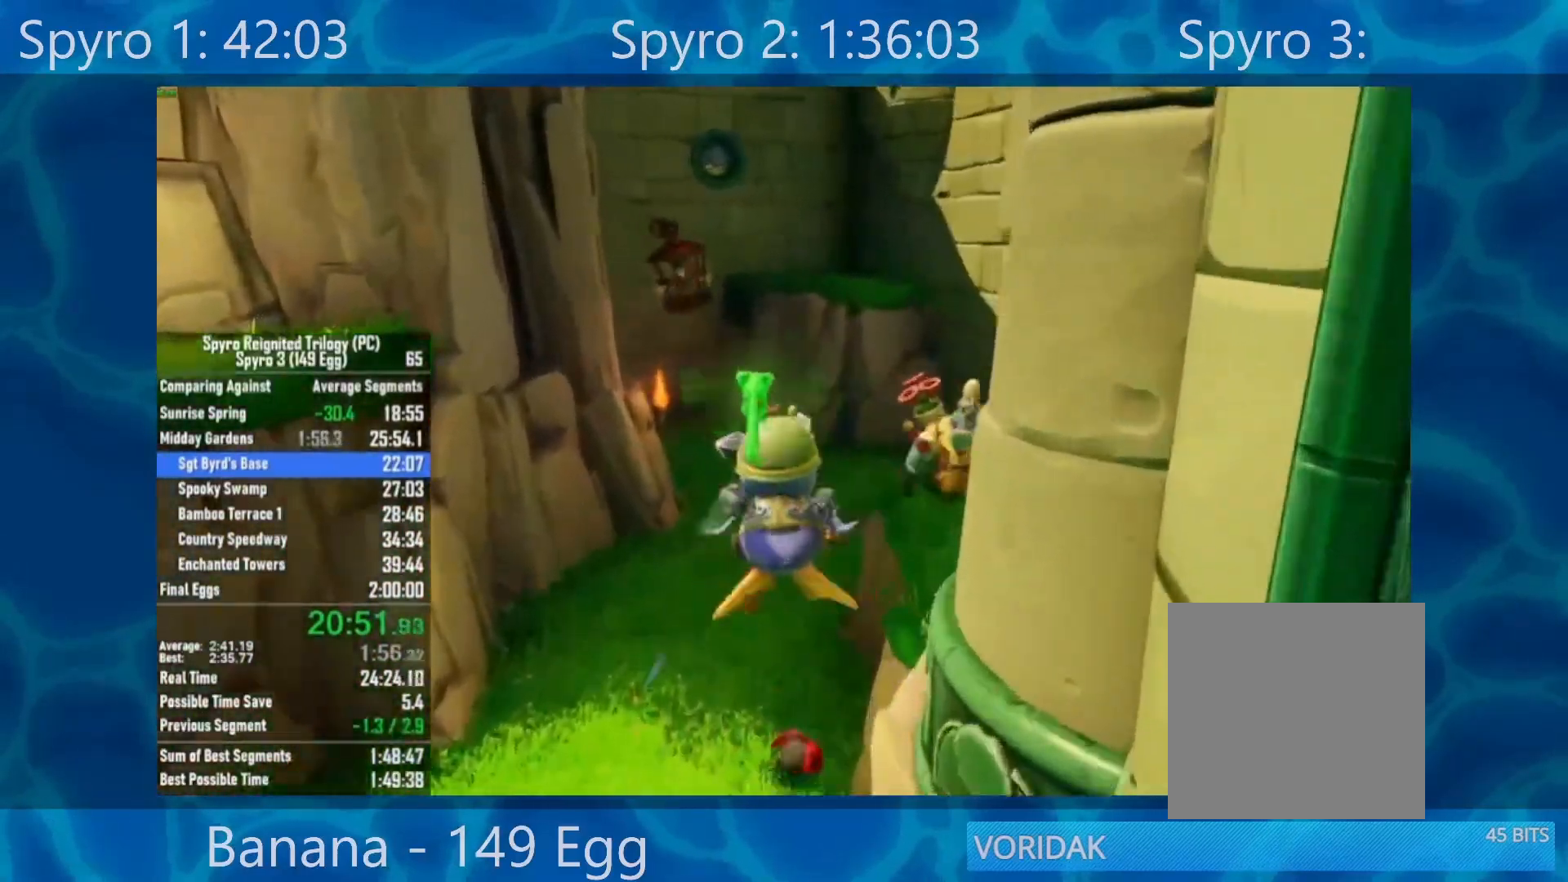
Gameplay with a controller (Xbox layout); each line is a JSON object with the inputs held at the frame after it. "events" lists button and stick changes between this image and that frame as [ms after this image, input, new state], when the widget could be followed in between.
{"buttons": [], "left_stick": "up", "right_stick": "center", "events": [[150, "A", "down"], [383, "A", "up"]]}
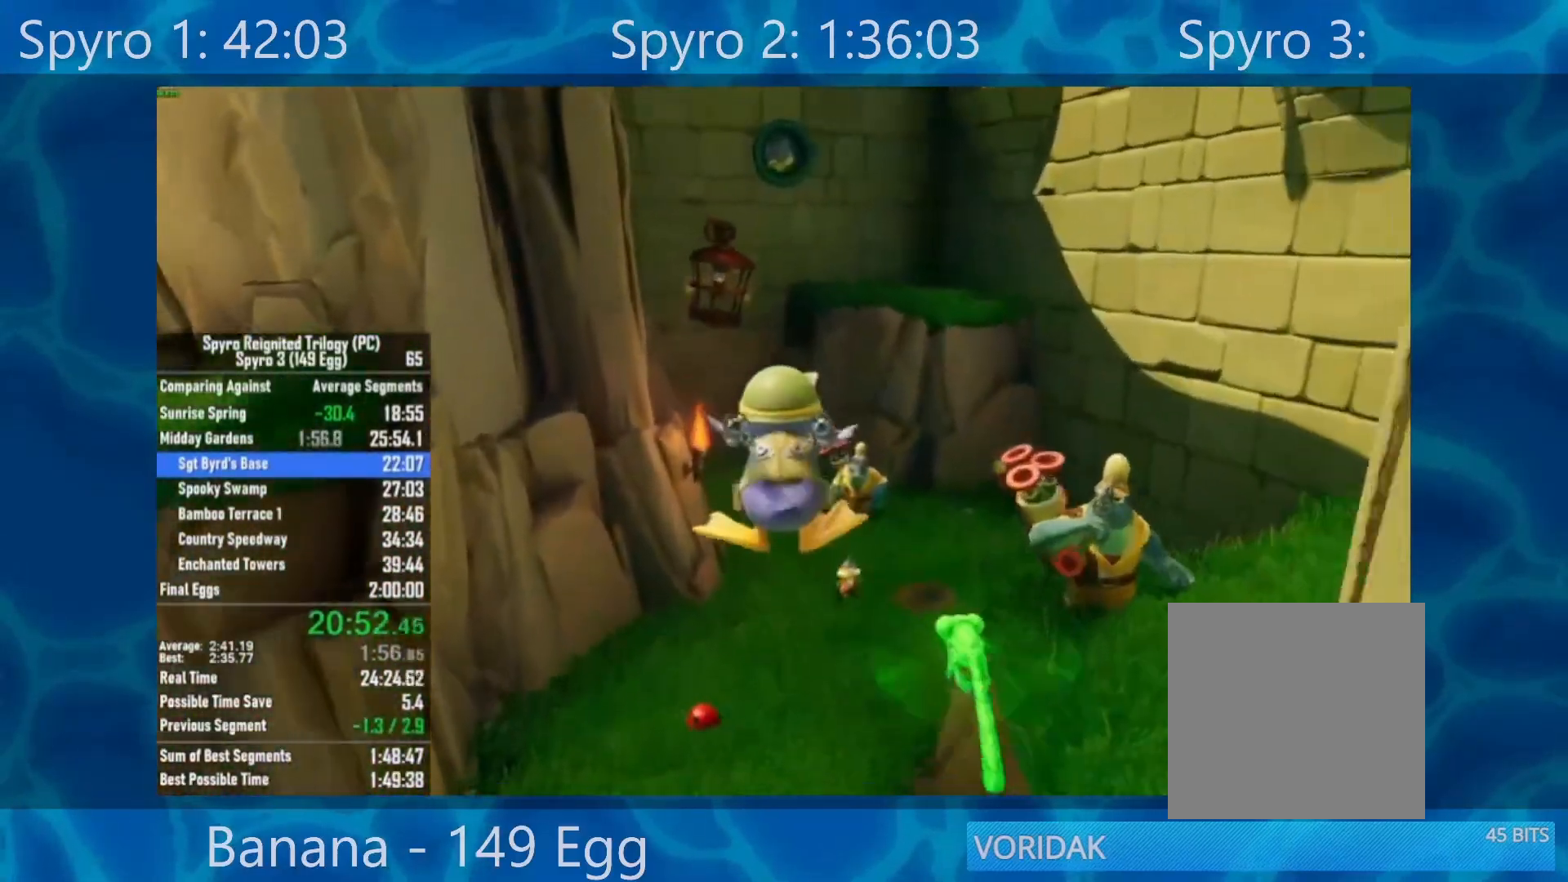
{"buttons": [], "left_stick": "up", "right_stick": "center", "events": []}
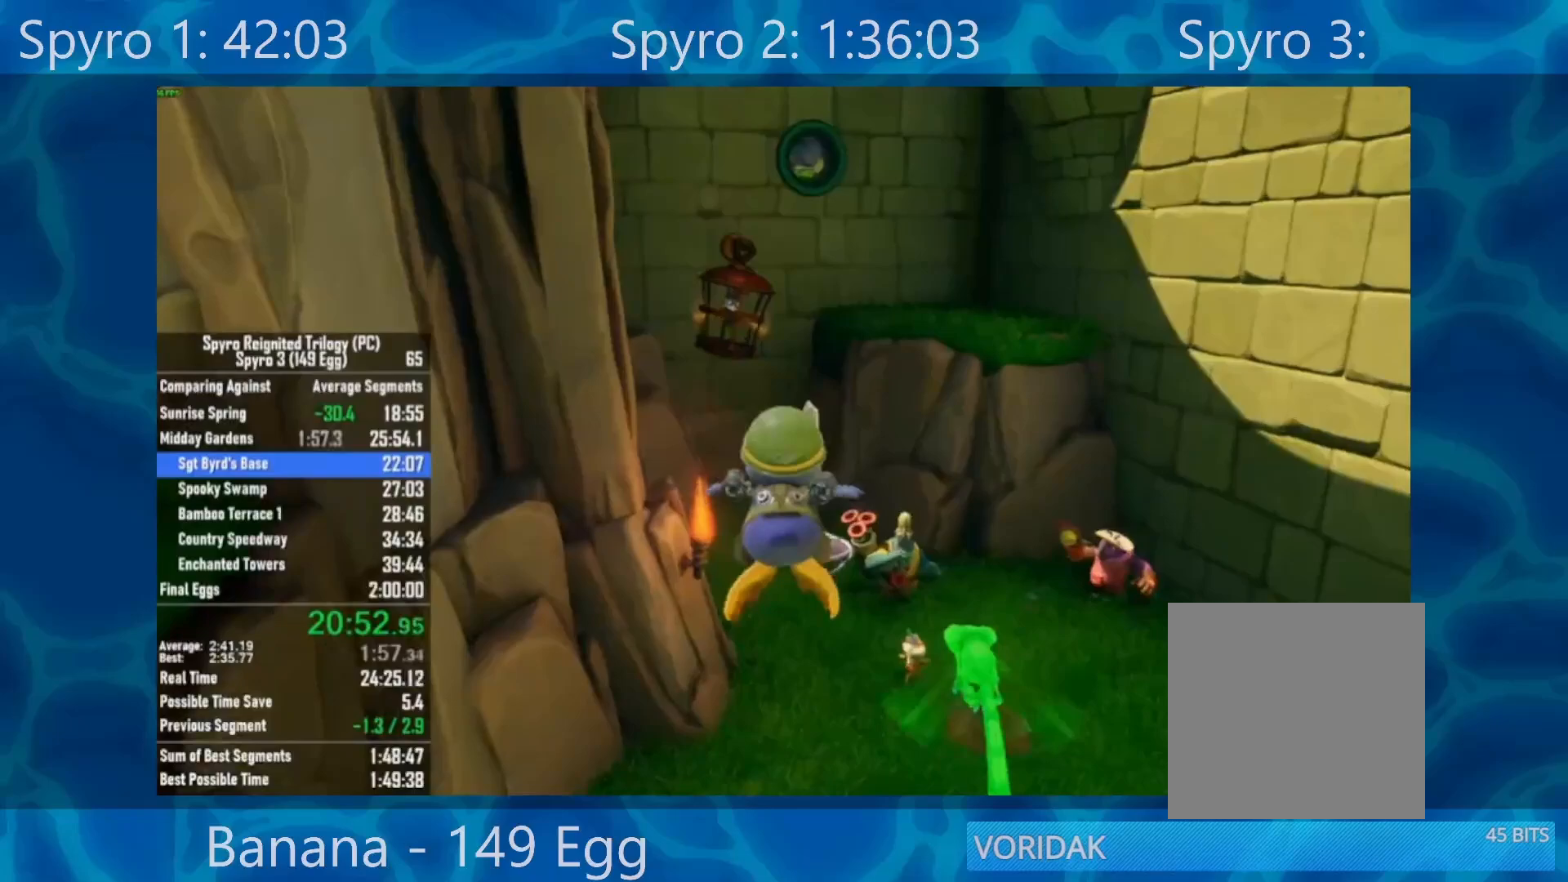
{"buttons": [], "left_stick": "up", "right_stick": "center", "events": [[217, "A", "down"], [450, "A", "up"]]}
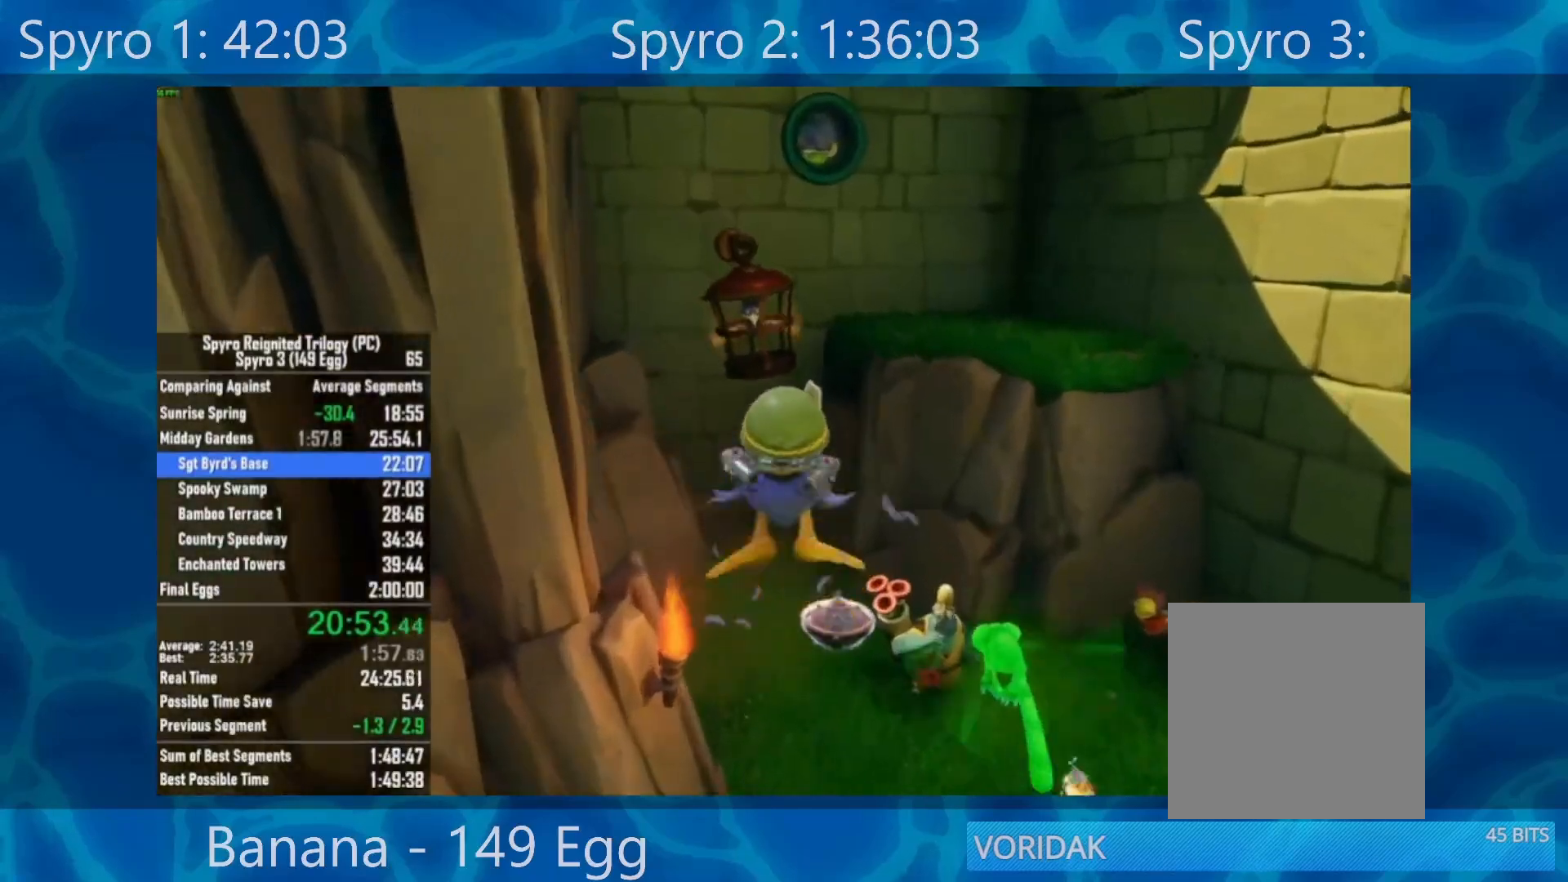
{"buttons": [], "left_stick": "up", "right_stick": "center", "events": []}
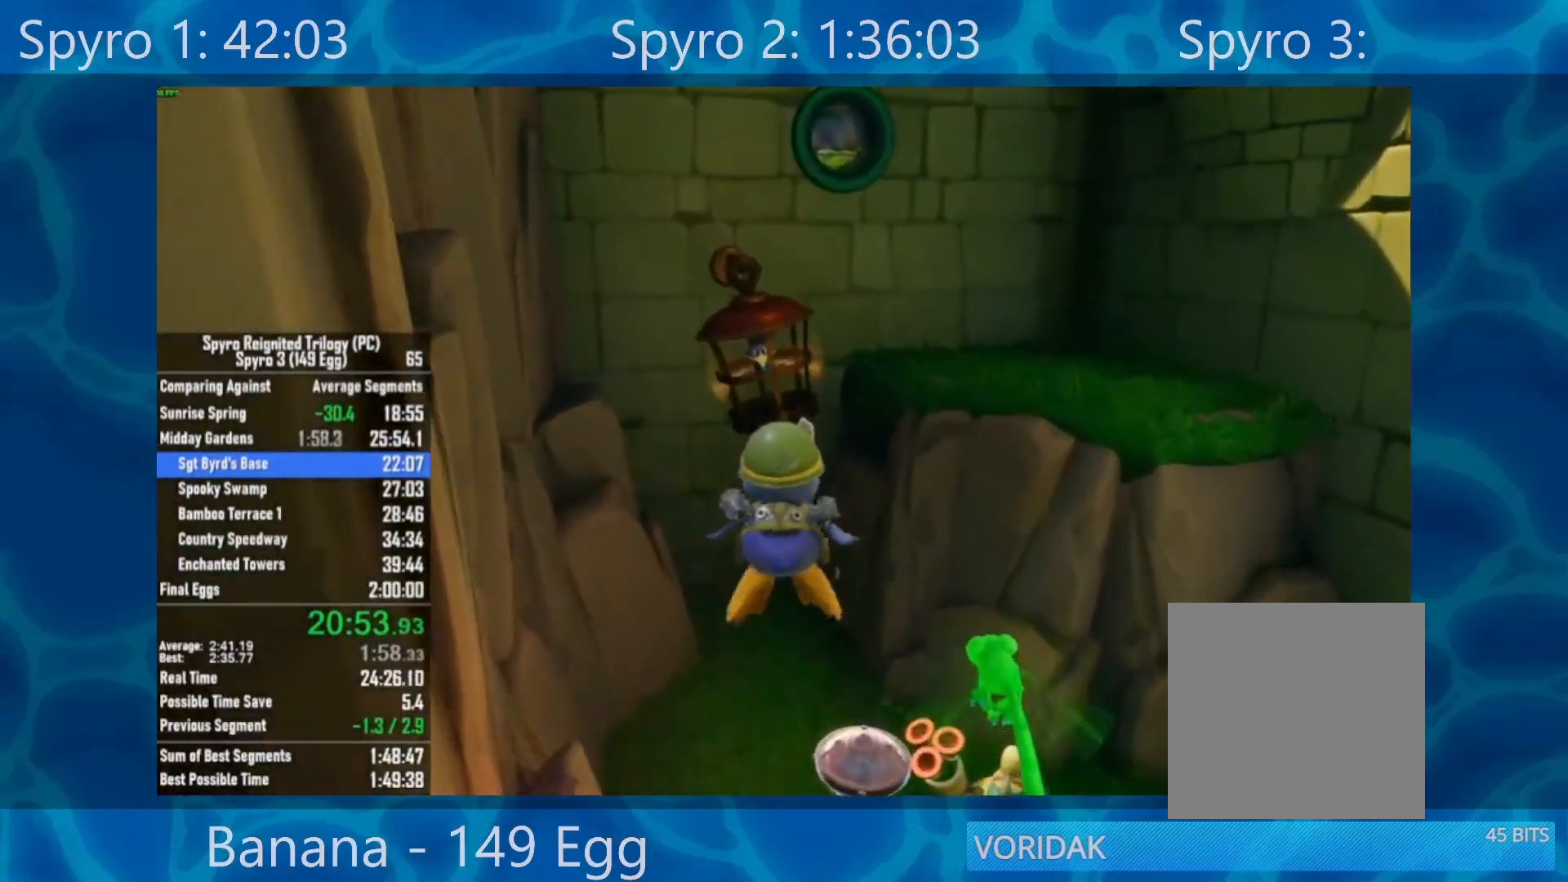
{"buttons": [], "left_stick": "up", "right_stick": "center", "events": [[117, "A", "down"], [217, "A", "up"]]}
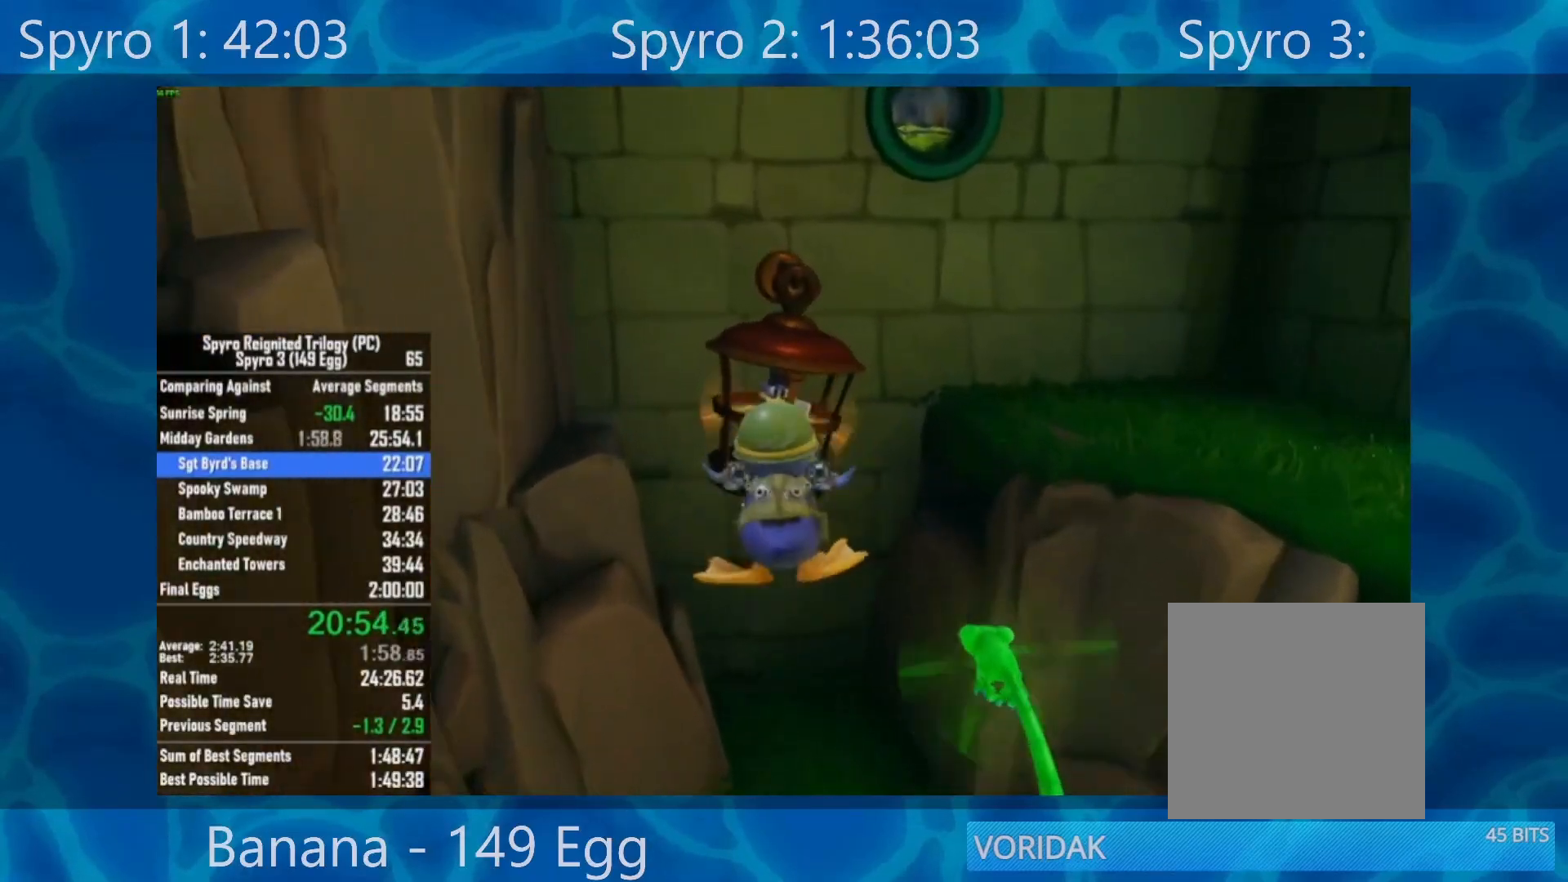
{"buttons": [], "left_stick": "down-left", "right_stick": "center", "events": [[250, "left_stick", "down-left"]]}
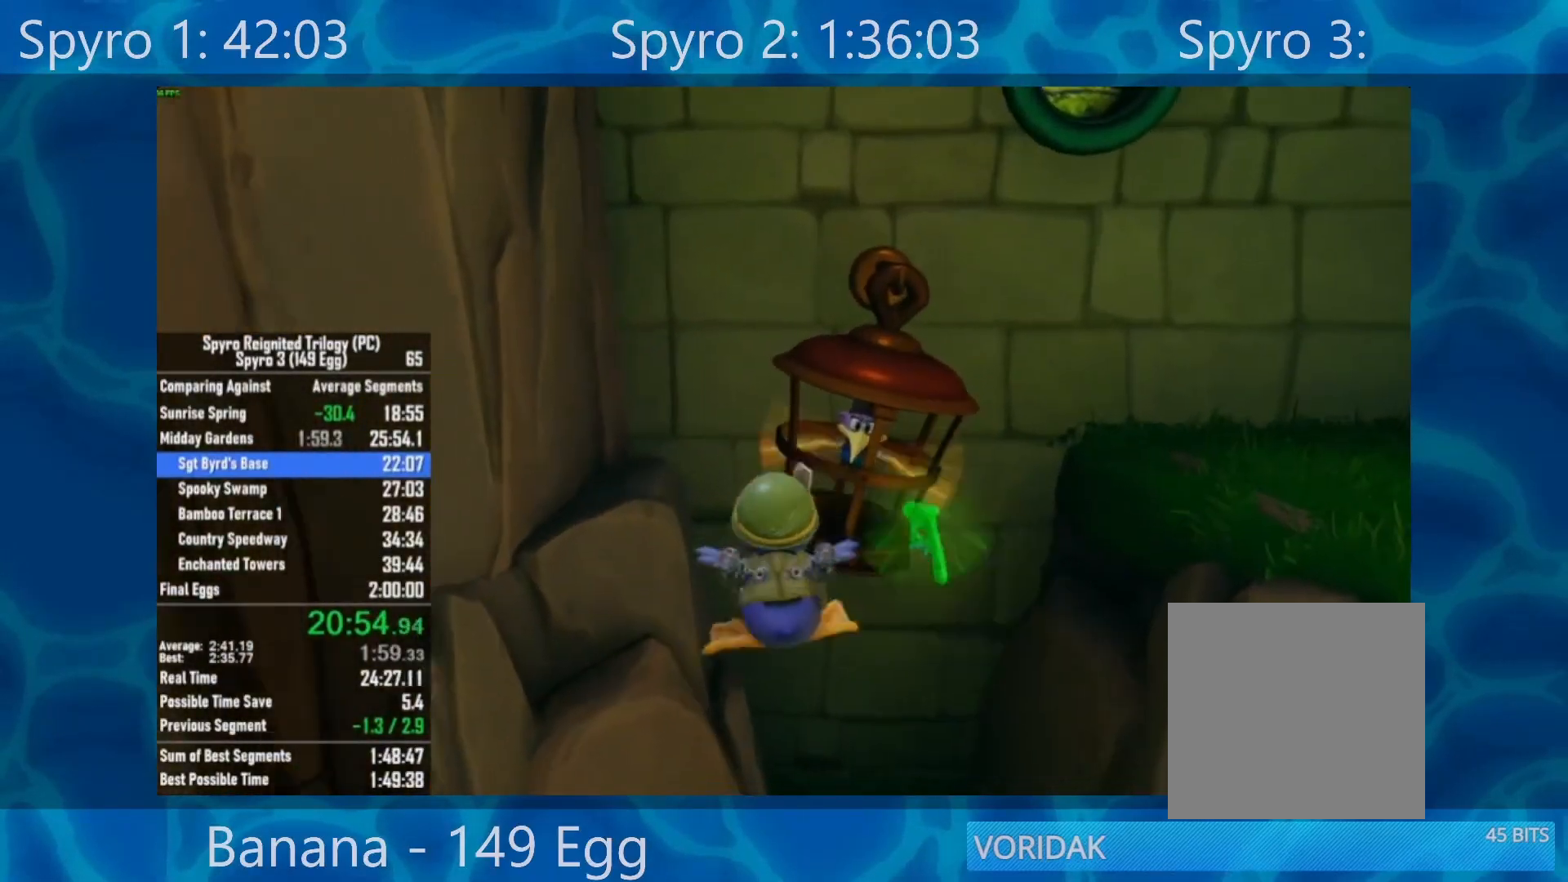
{"buttons": [], "left_stick": "up-right", "right_stick": "center", "events": [[167, "left_stick", "up-right"], [267, "A", "down"], [433, "A", "up"]]}
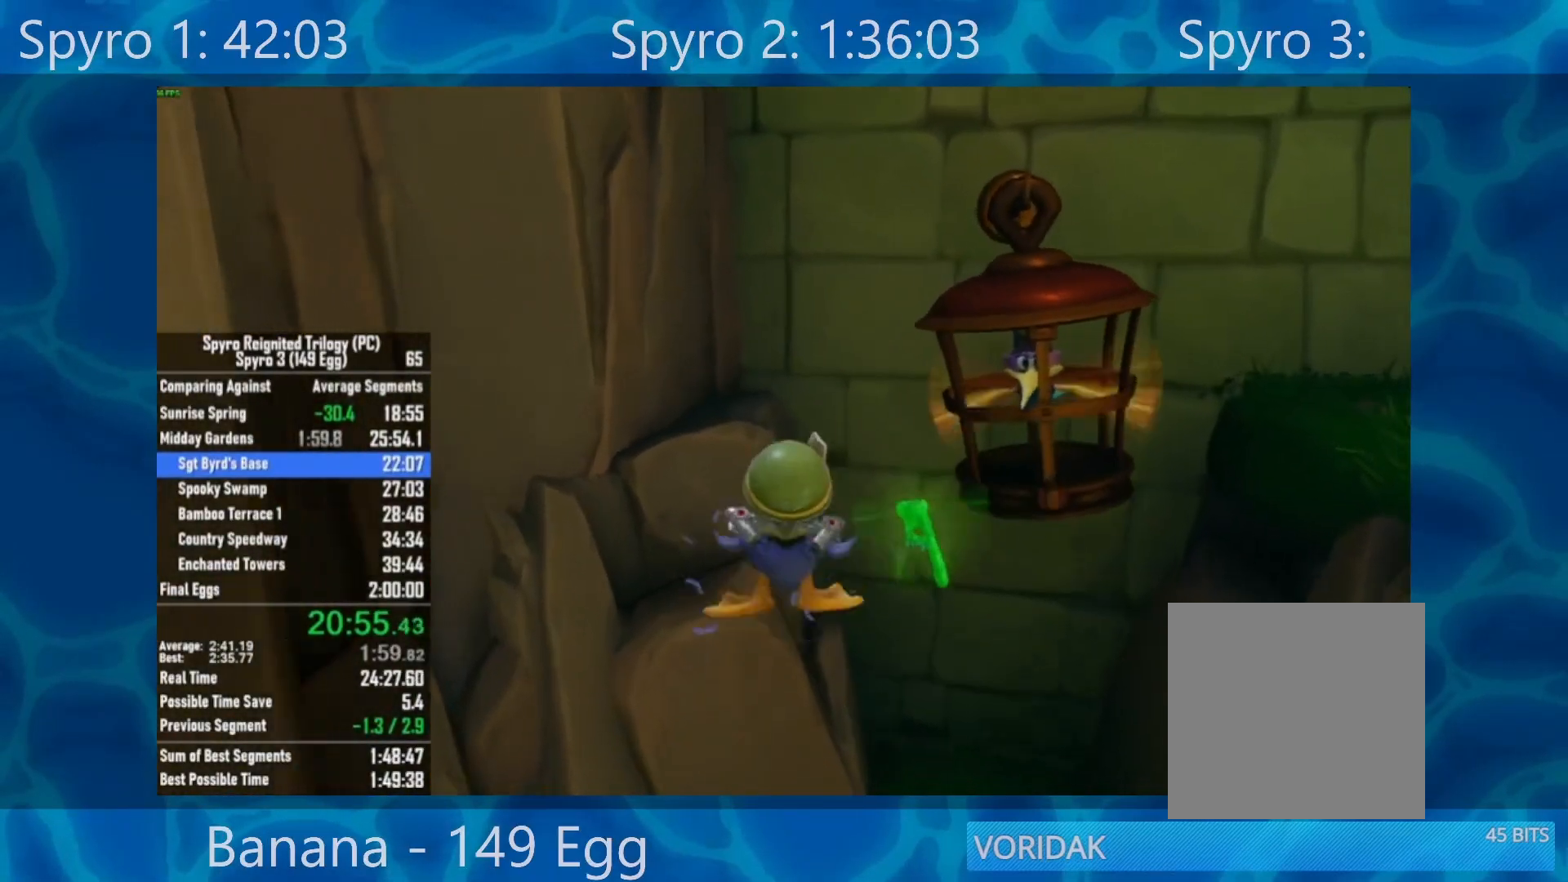
{"buttons": ["A"], "left_stick": "down-left", "right_stick": "center", "events": [[233, "left_stick", "down-left"], [400, "A", "down"]]}
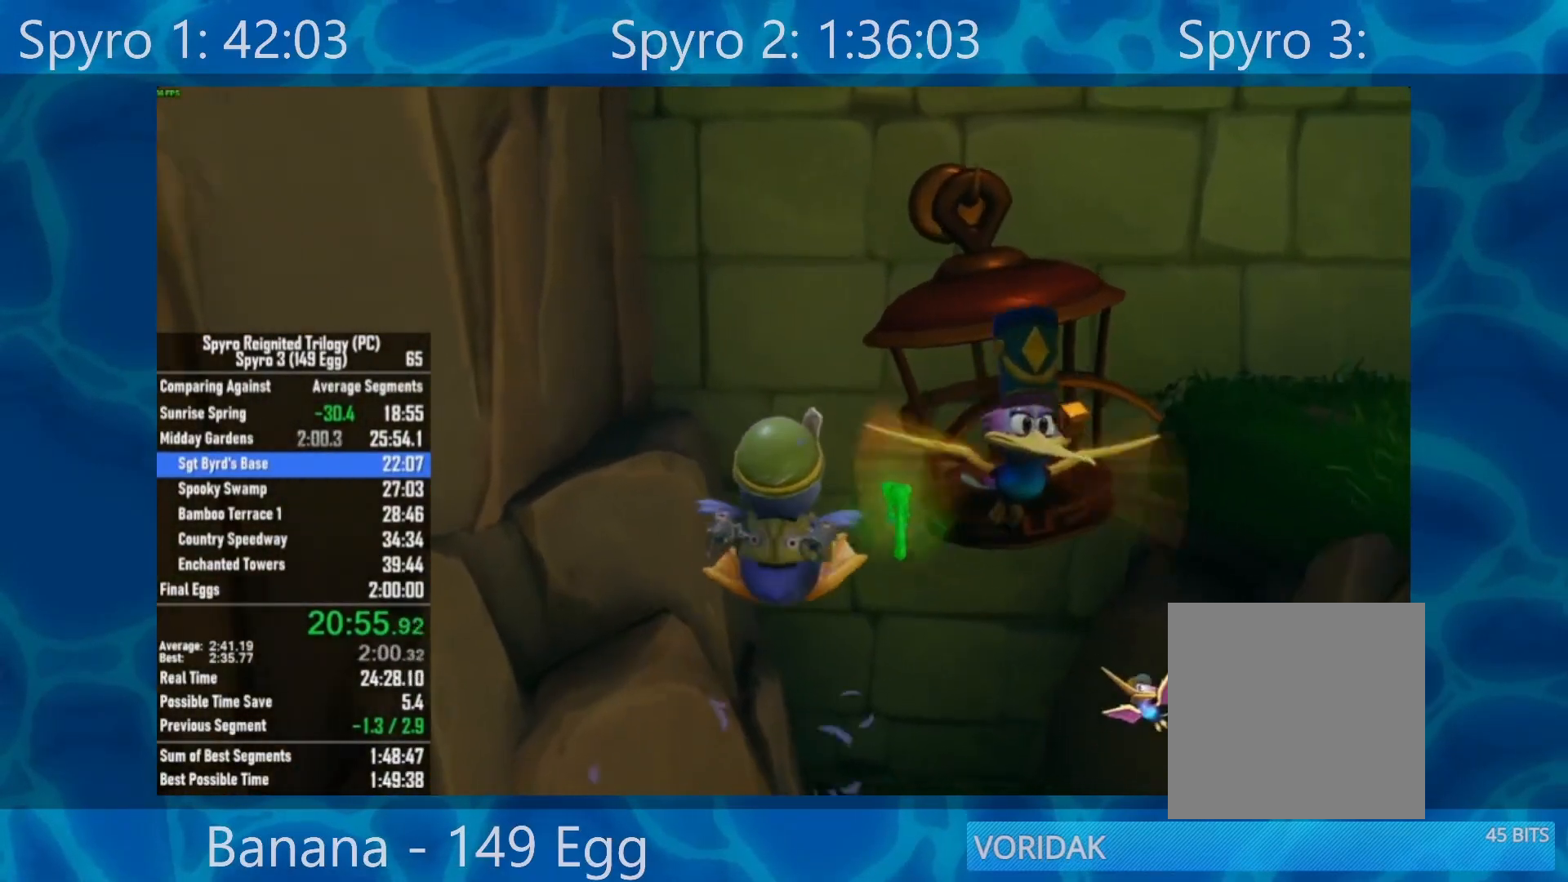
{"buttons": [], "left_stick": "down-left", "right_stick": "center", "events": [[133, "A", "up"]]}
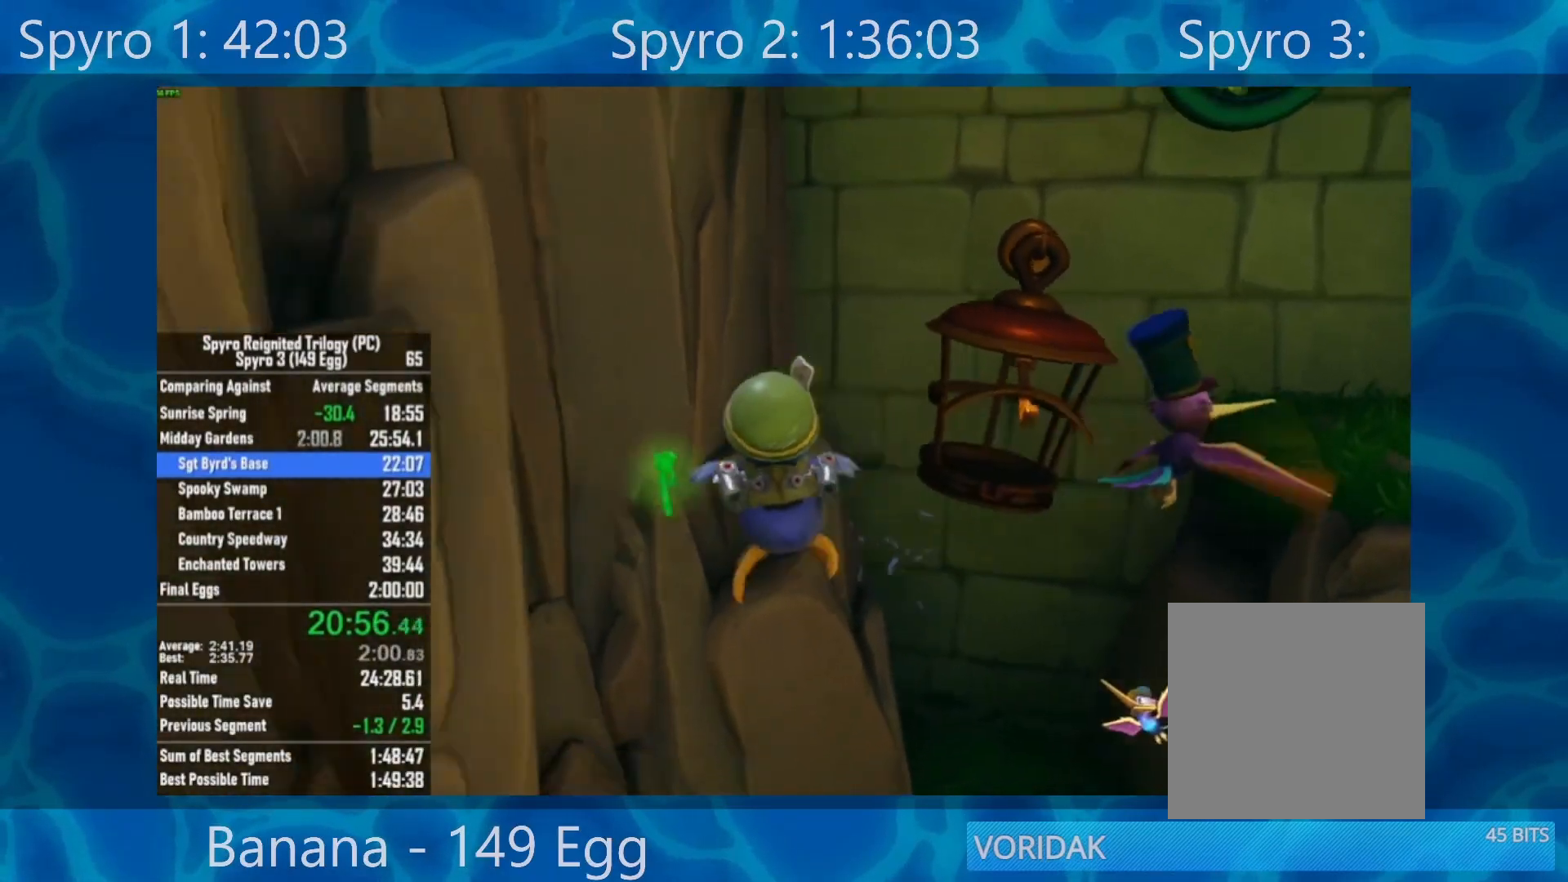
{"buttons": [], "left_stick": "down-left", "right_stick": "center", "events": []}
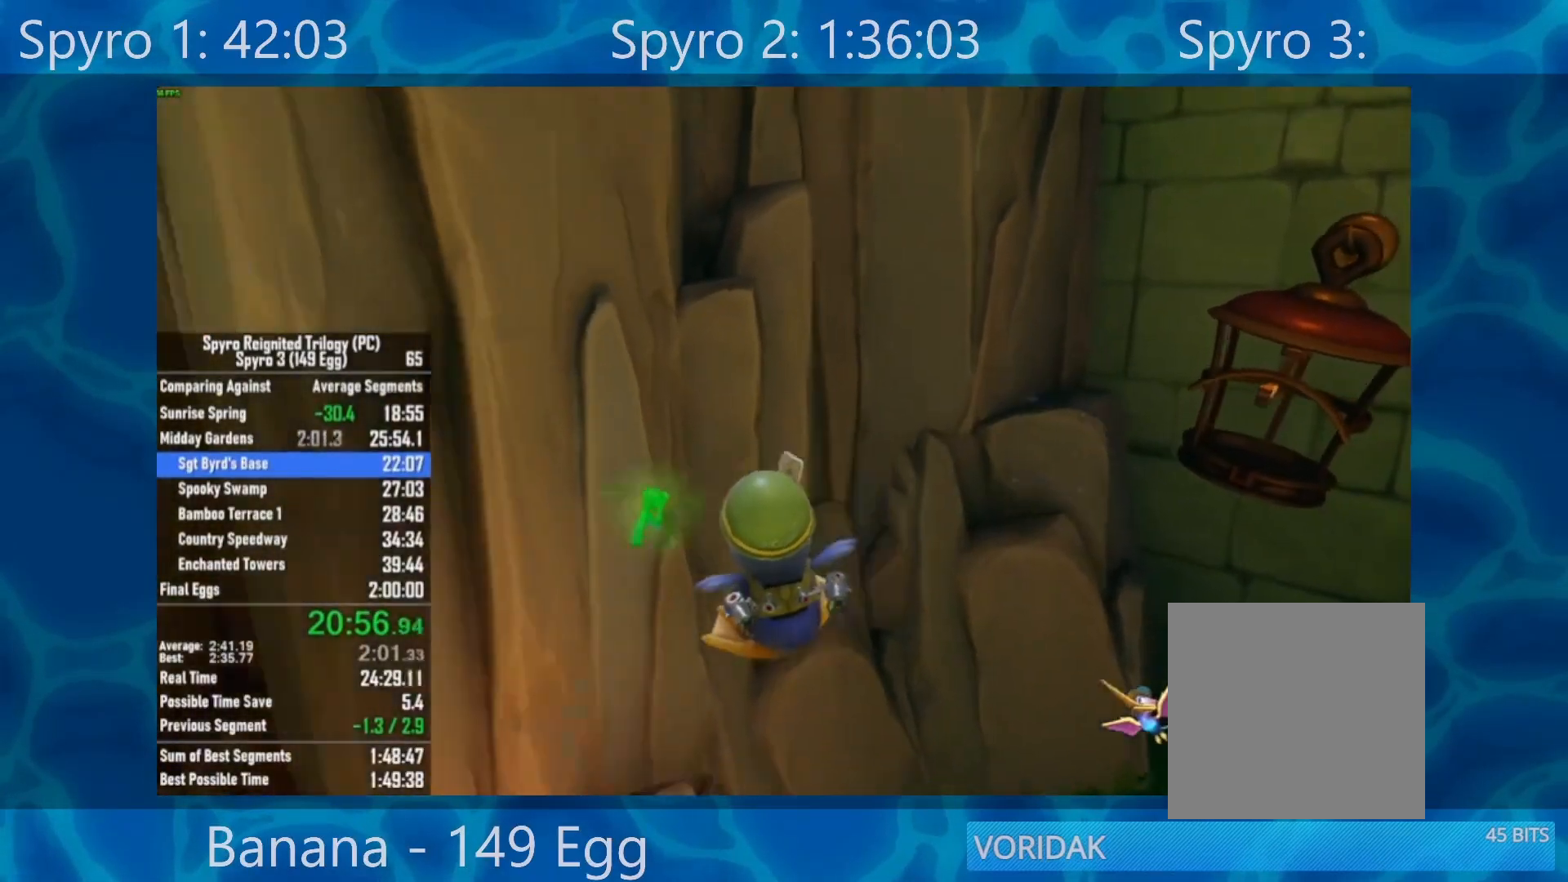
{"buttons": [], "left_stick": "up-left", "right_stick": "center", "events": [[200, "A", "down"], [217, "left_stick", "left"], [433, "A", "up"], [500, "left_stick", "up-left"]]}
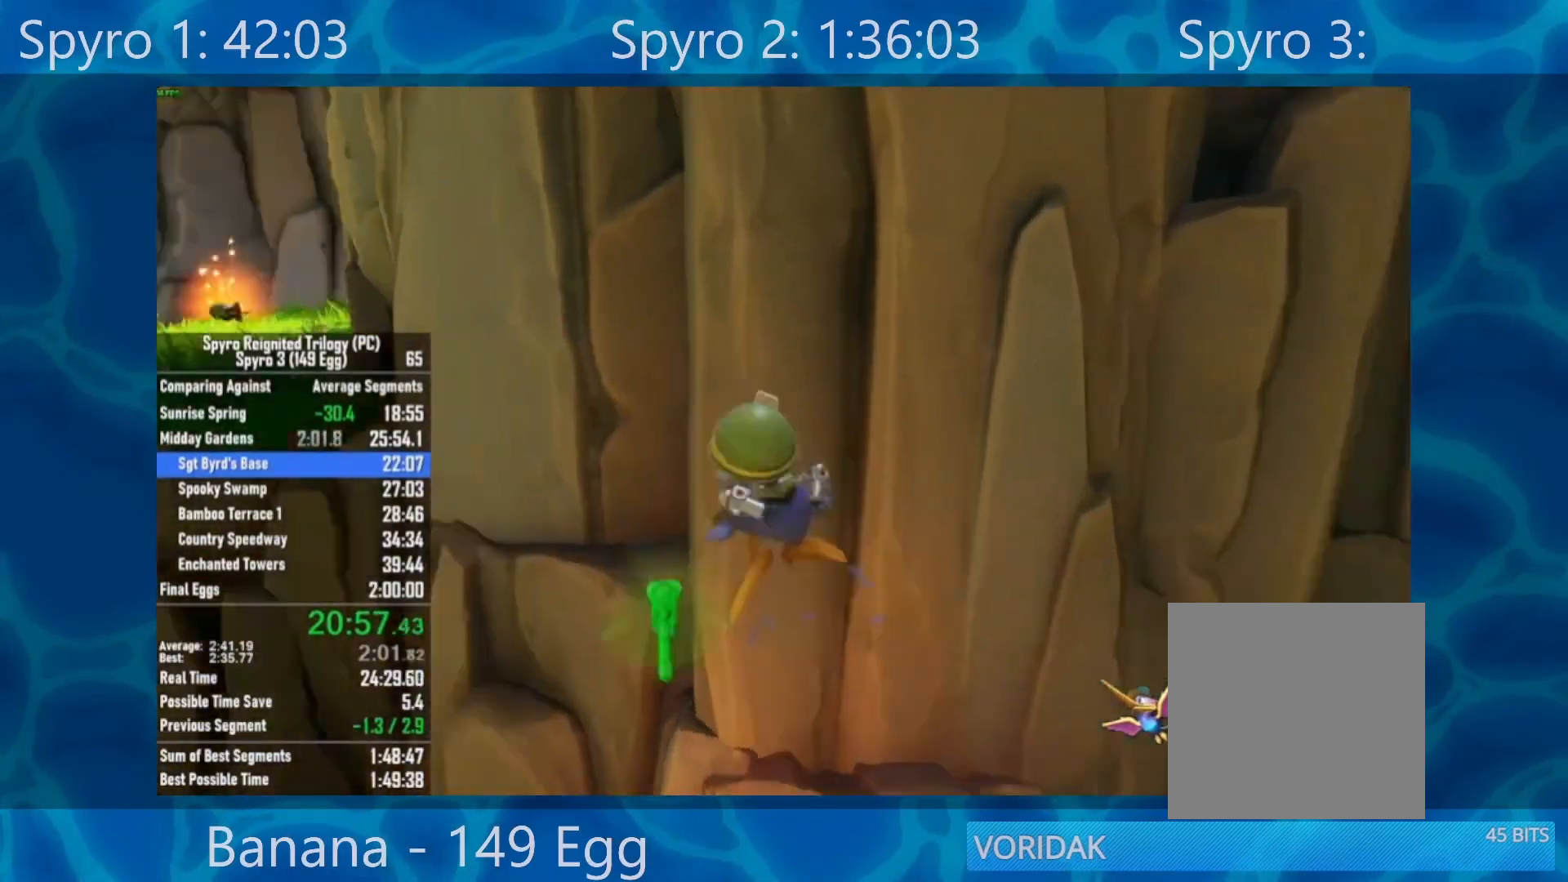
{"buttons": [], "left_stick": "up-right", "right_stick": "center", "events": [[300, "A", "down"], [300, "left_stick", "up"], [467, "left_stick", "up-right"], [500, "A", "up"]]}
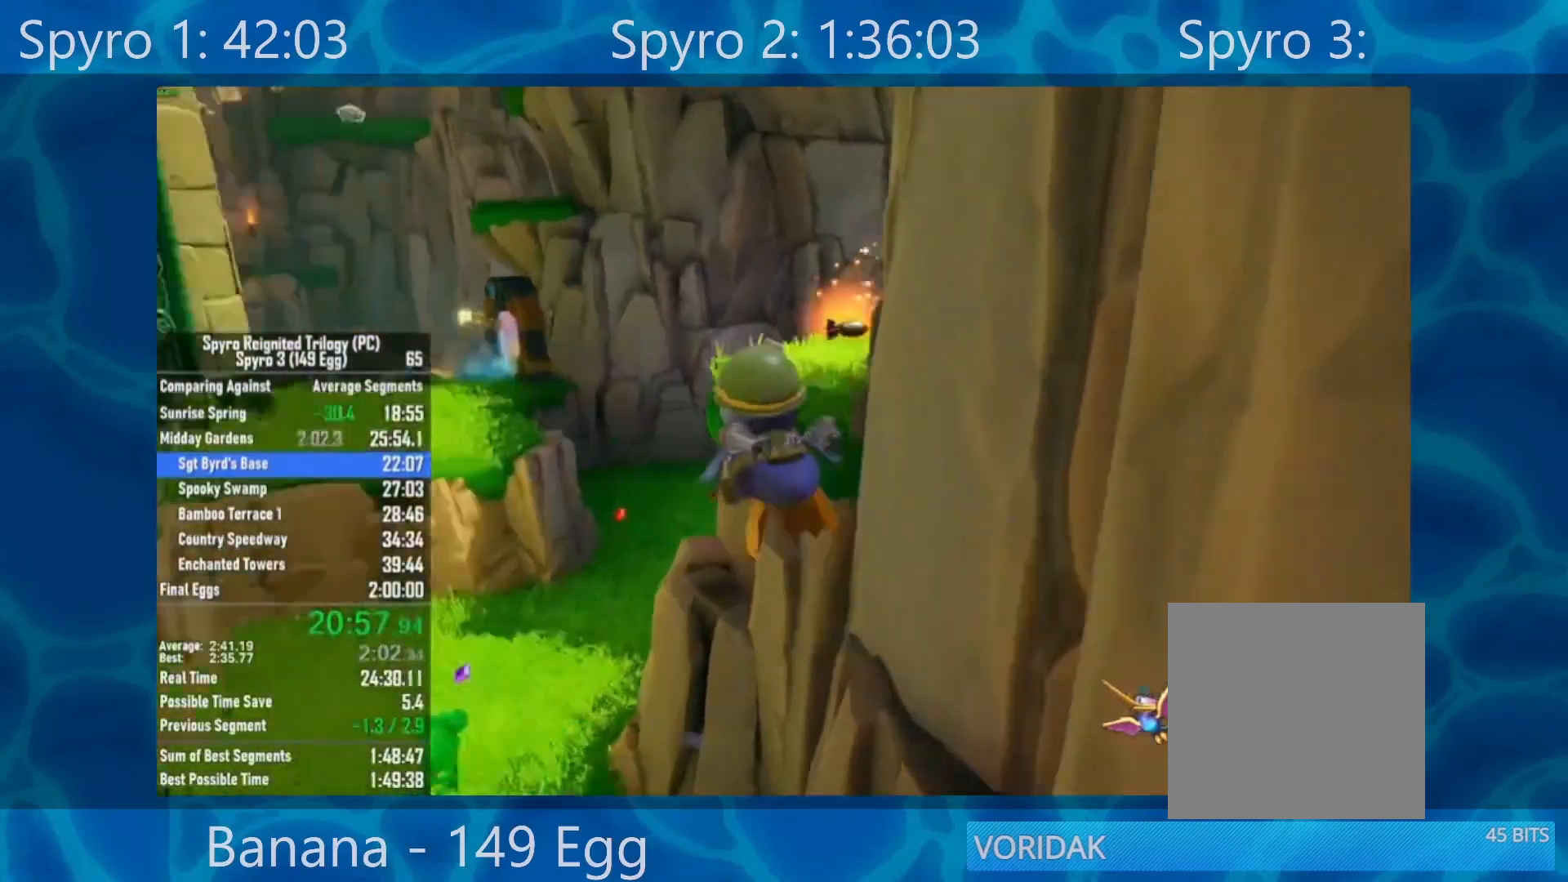
{"buttons": [], "left_stick": "up-right", "right_stick": "center", "events": []}
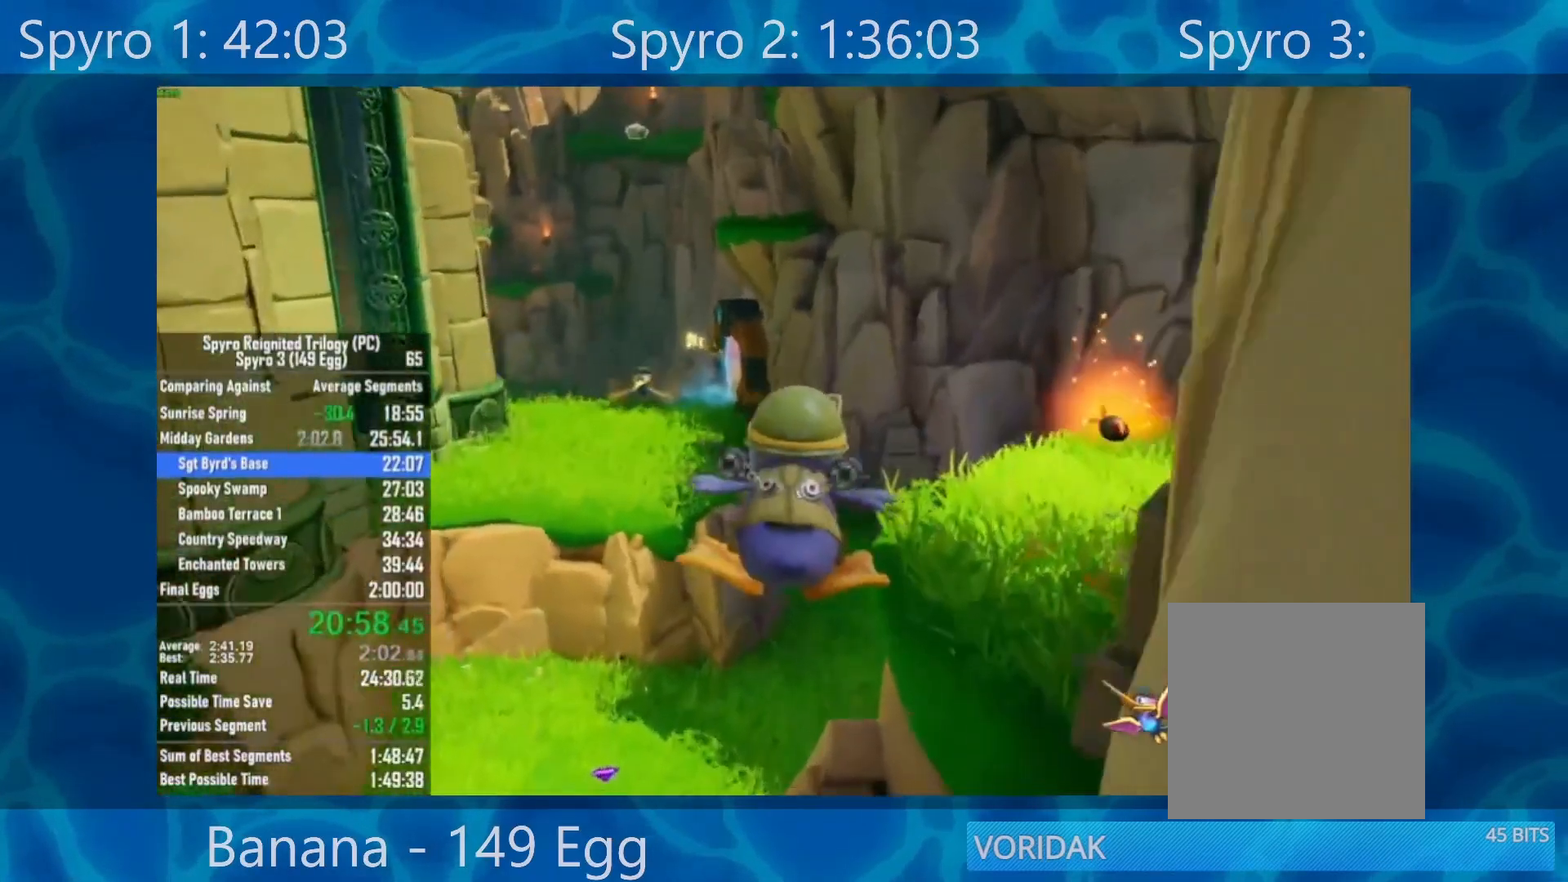
{"buttons": [], "left_stick": "up-right", "right_stick": "center", "events": [[167, "A", "down"], [233, "A", "up"]]}
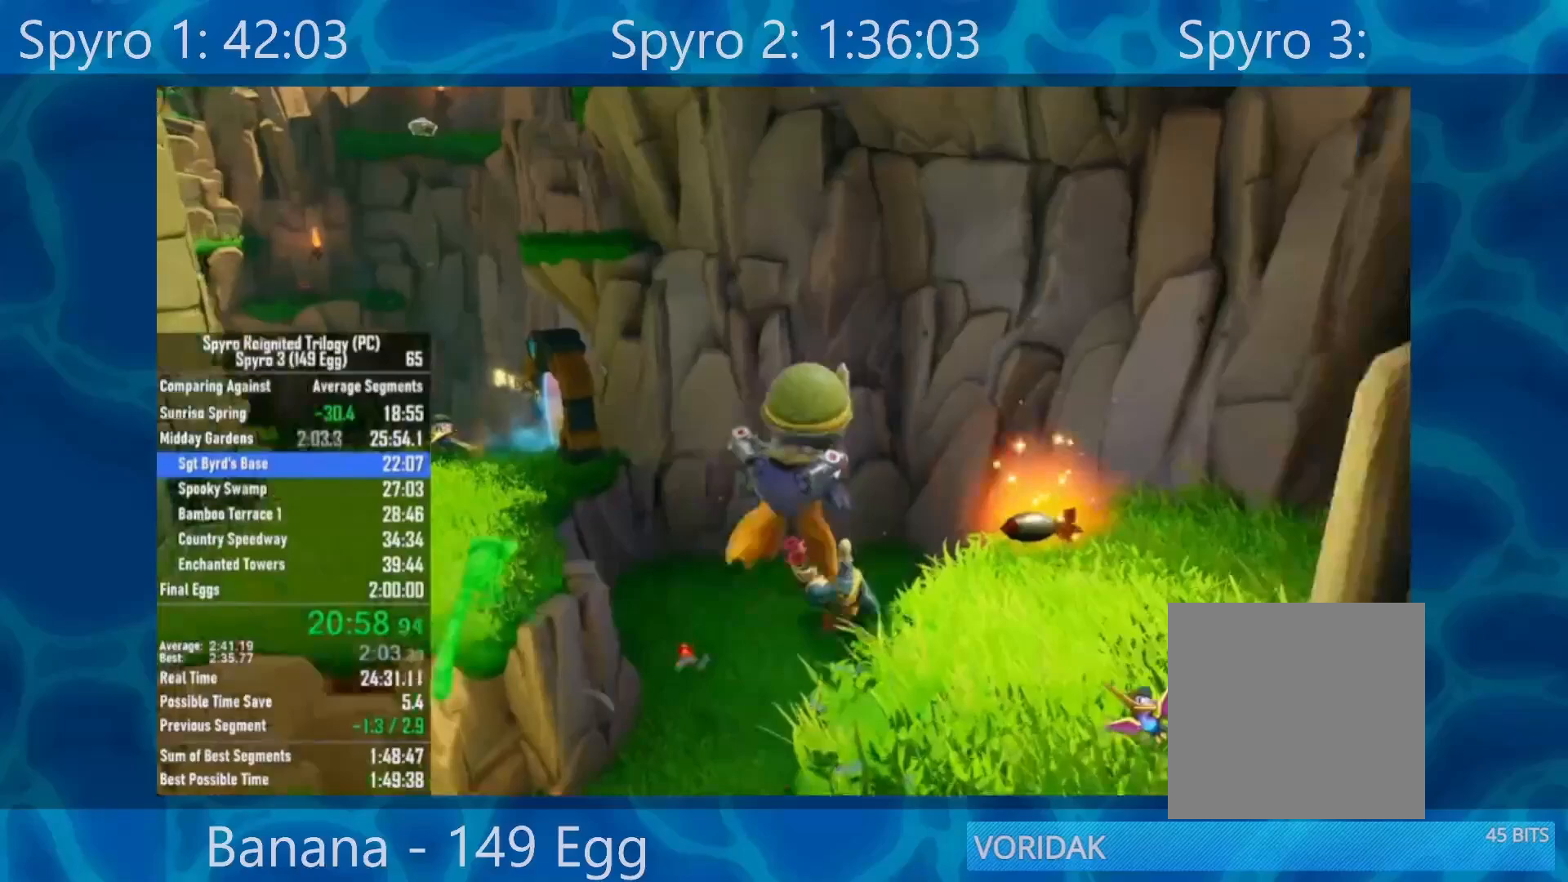
{"buttons": [], "left_stick": "up-right", "right_stick": "center", "events": []}
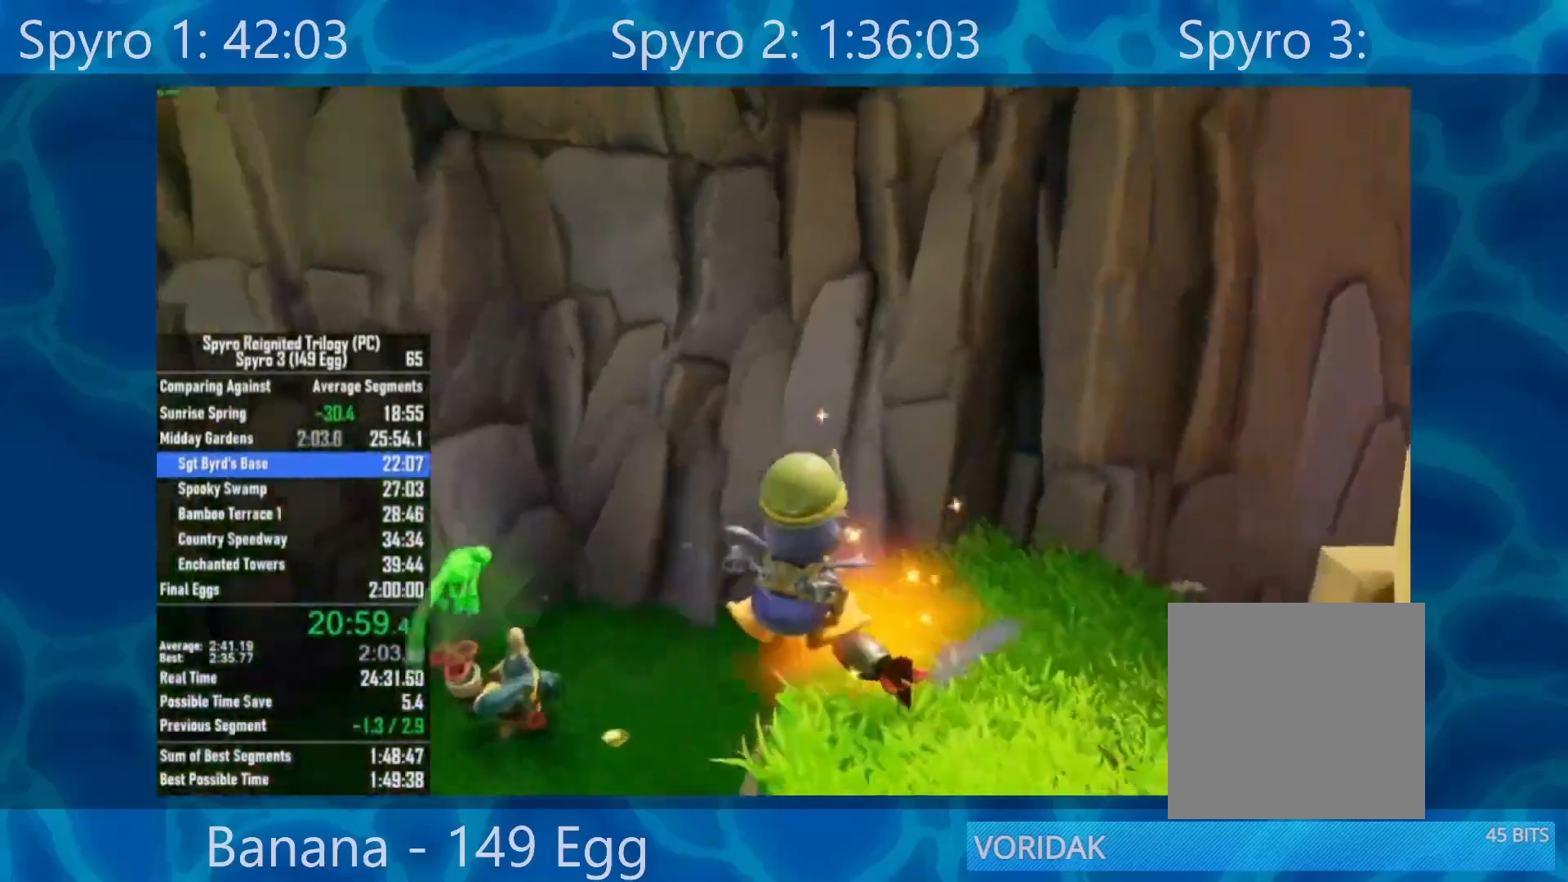
{"buttons": ["R1"], "left_stick": "up-right", "right_stick": "center", "events": [[467, "R1", "down"]]}
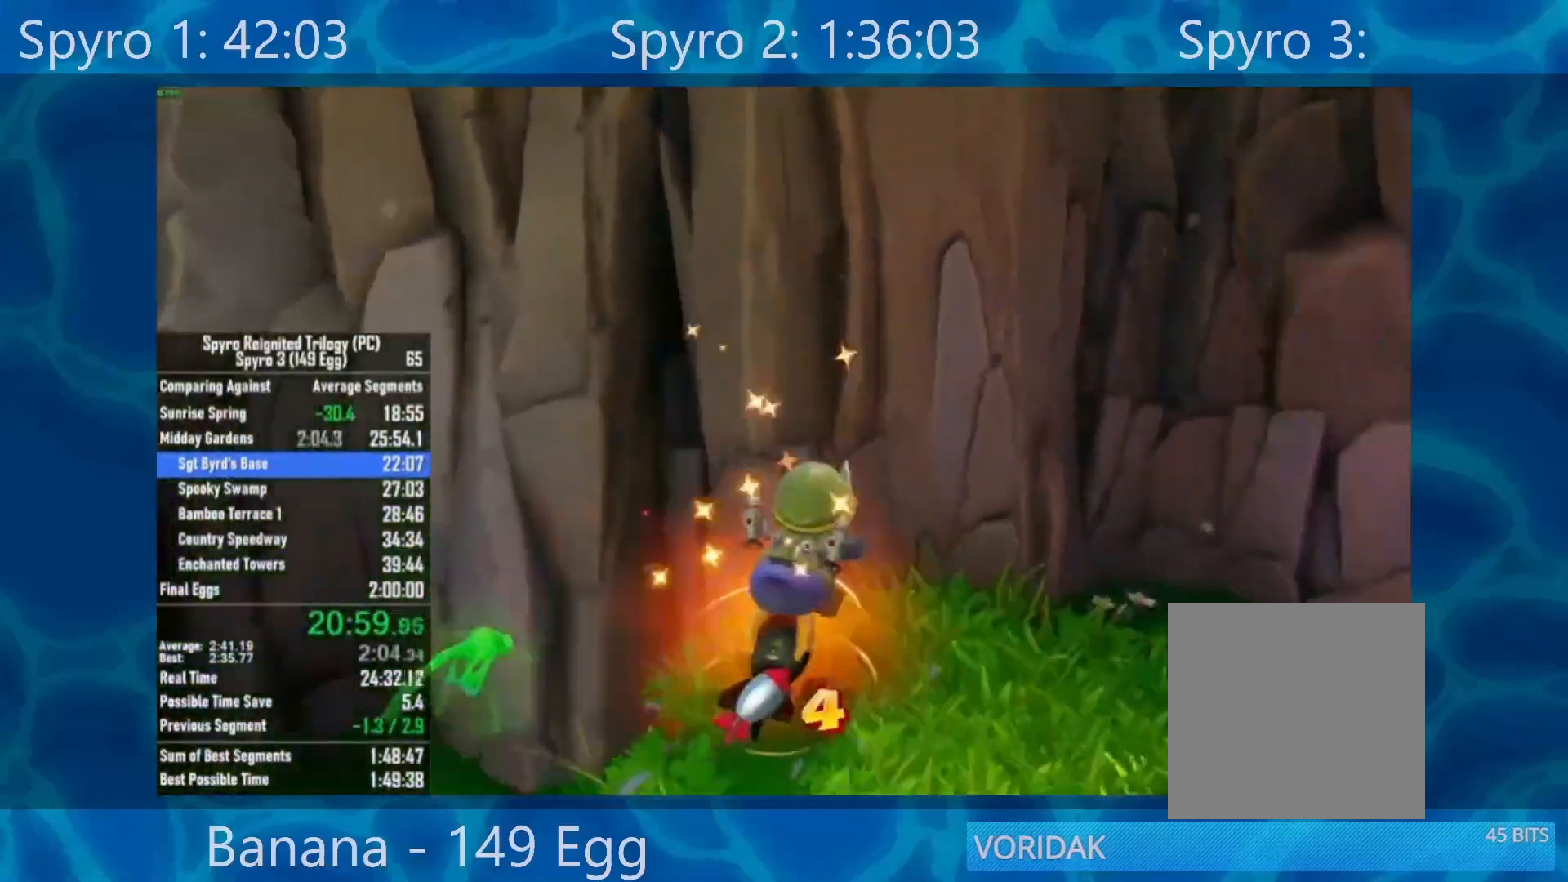
{"buttons": [], "left_stick": "up-right", "right_stick": "center", "events": [[267, "R1", "up"], [433, "A", "down"], [500, "A", "up"]]}
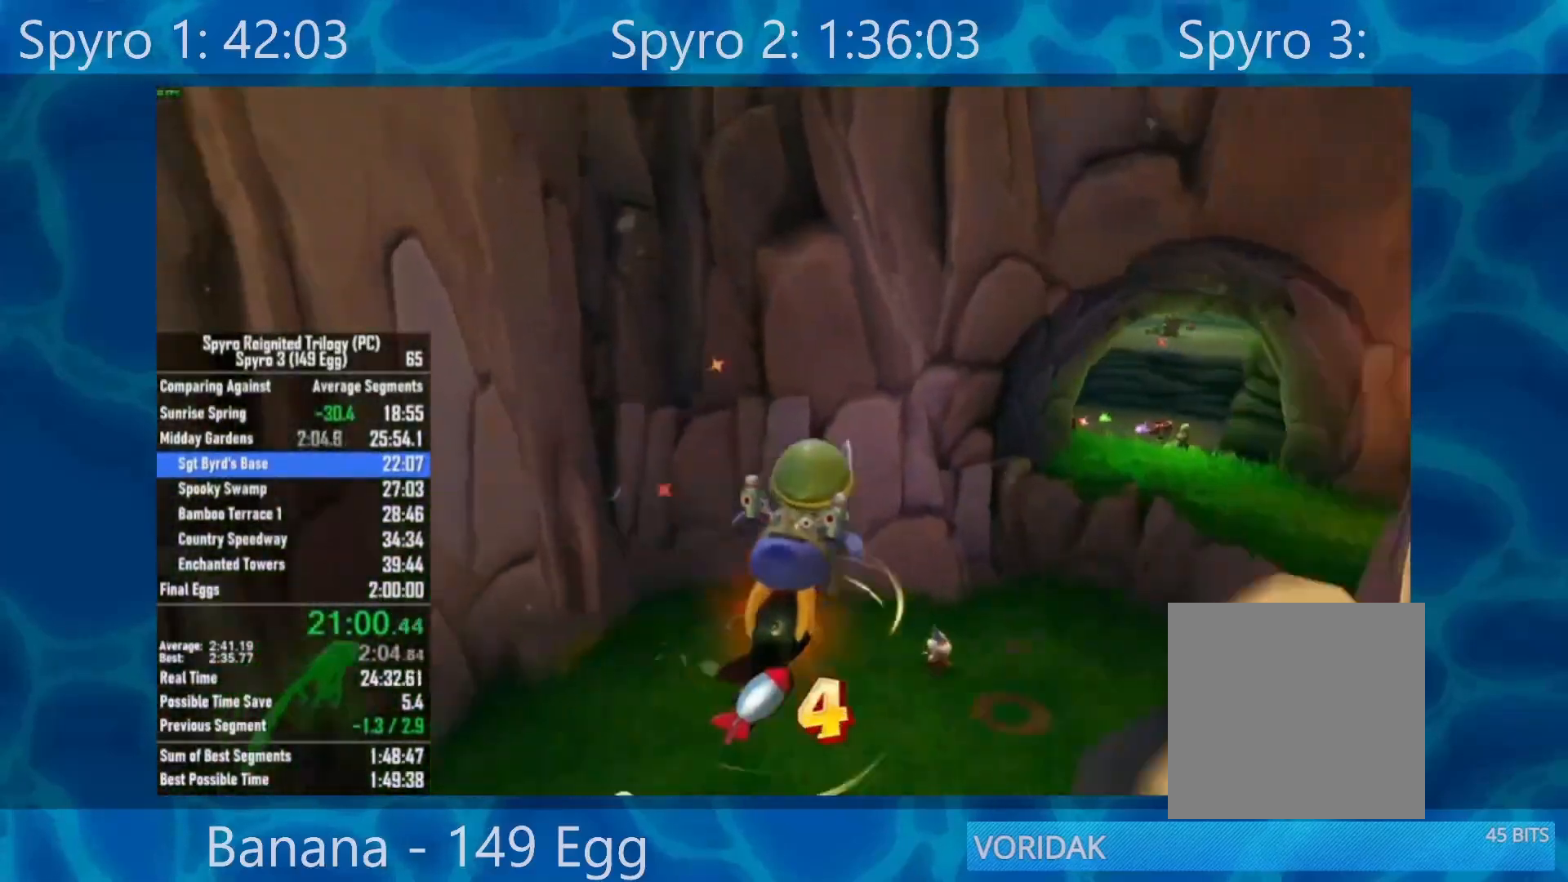
{"buttons": [], "left_stick": "up", "right_stick": "center", "events": [[267, "left_stick", "up"]]}
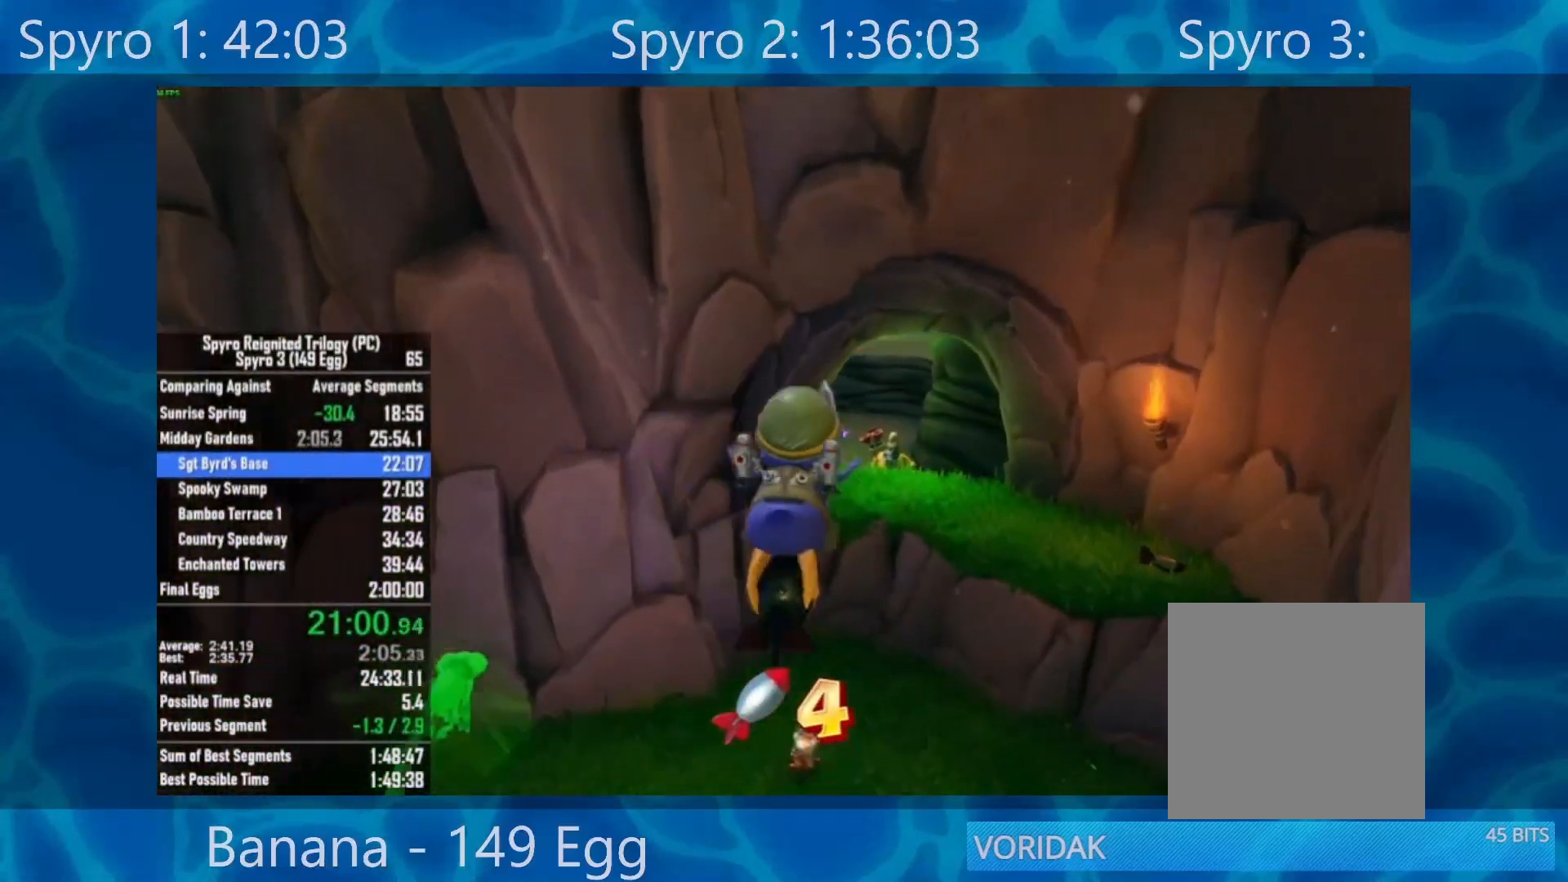
{"buttons": [], "left_stick": "up", "right_stick": "center", "events": []}
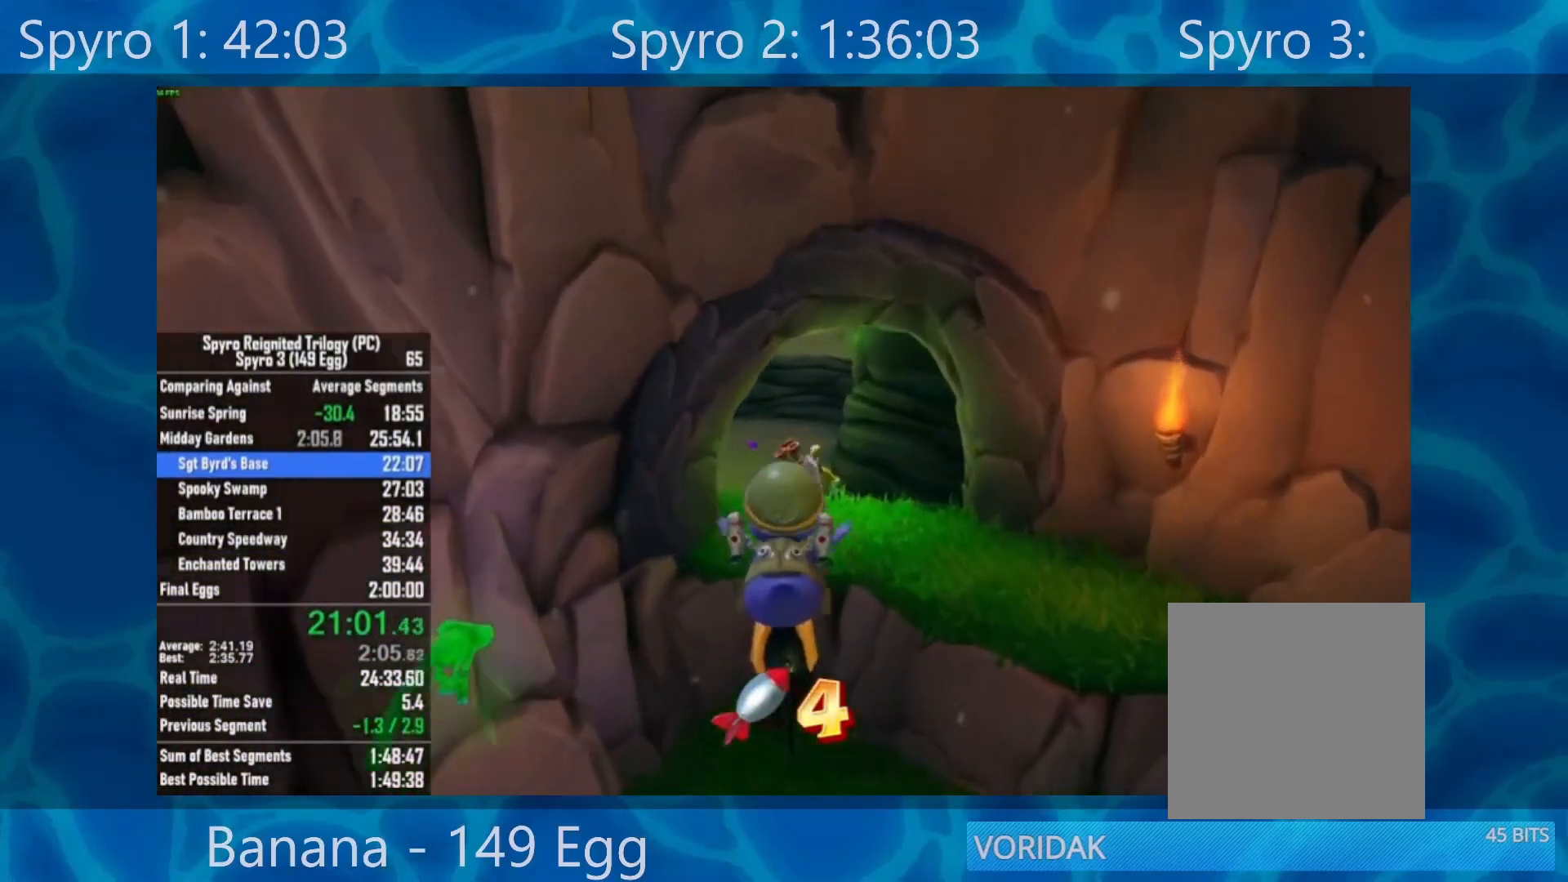
{"buttons": ["A"], "left_stick": "up", "right_stick": "center", "events": [[367, "A", "down"]]}
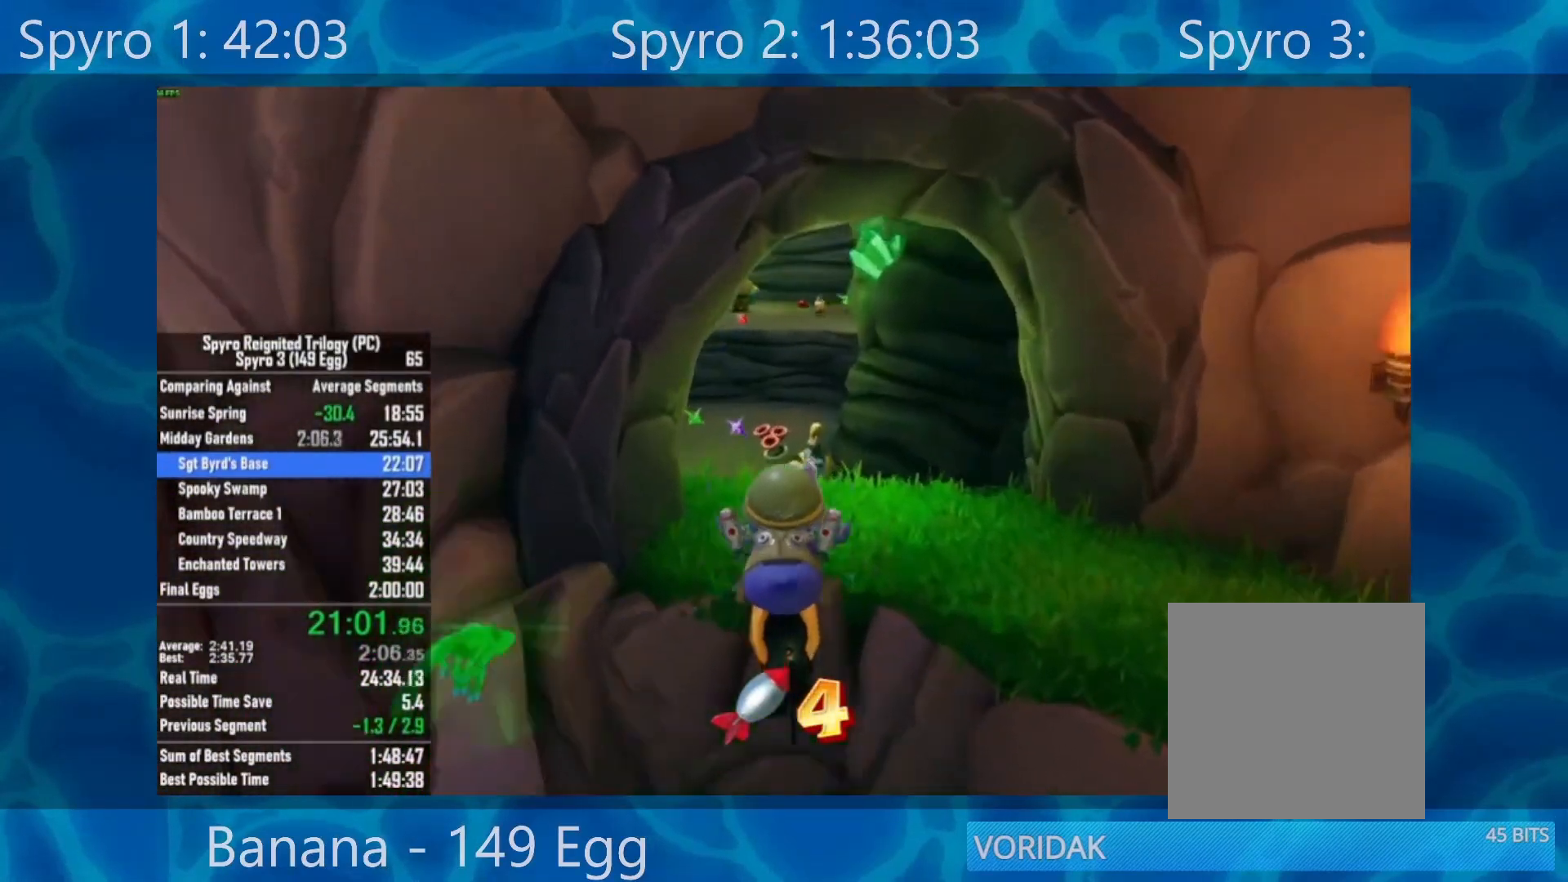
{"buttons": ["A"], "left_stick": "up", "right_stick": "center", "events": [[33, "A", "up"], [433, "A", "down"]]}
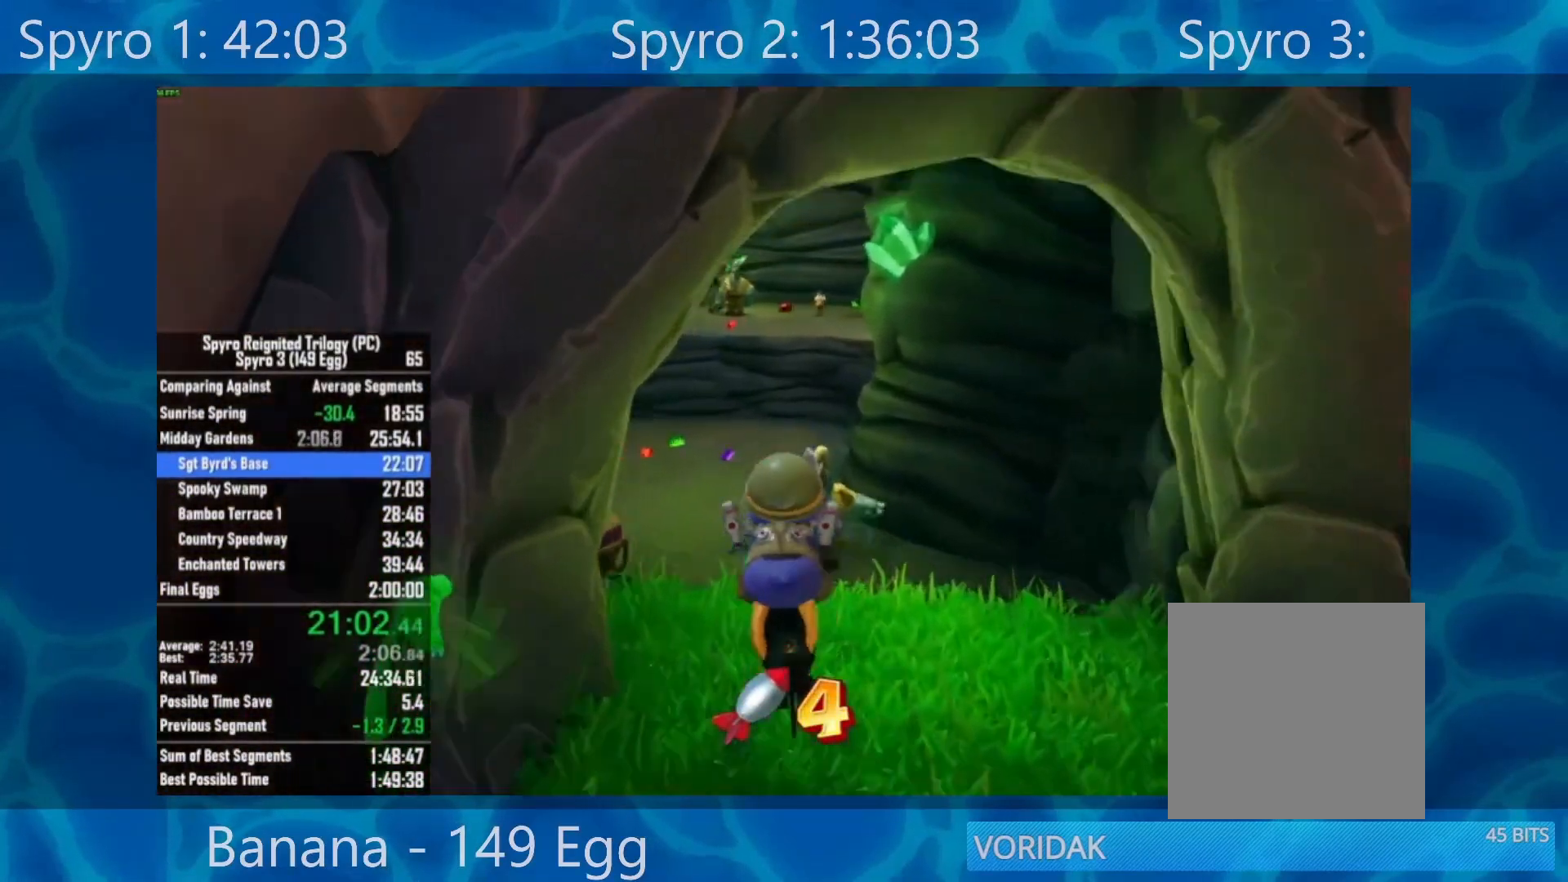
{"buttons": ["A"], "left_stick": "up", "right_stick": "center", "events": [[133, "A", "up"], [400, "A", "down"]]}
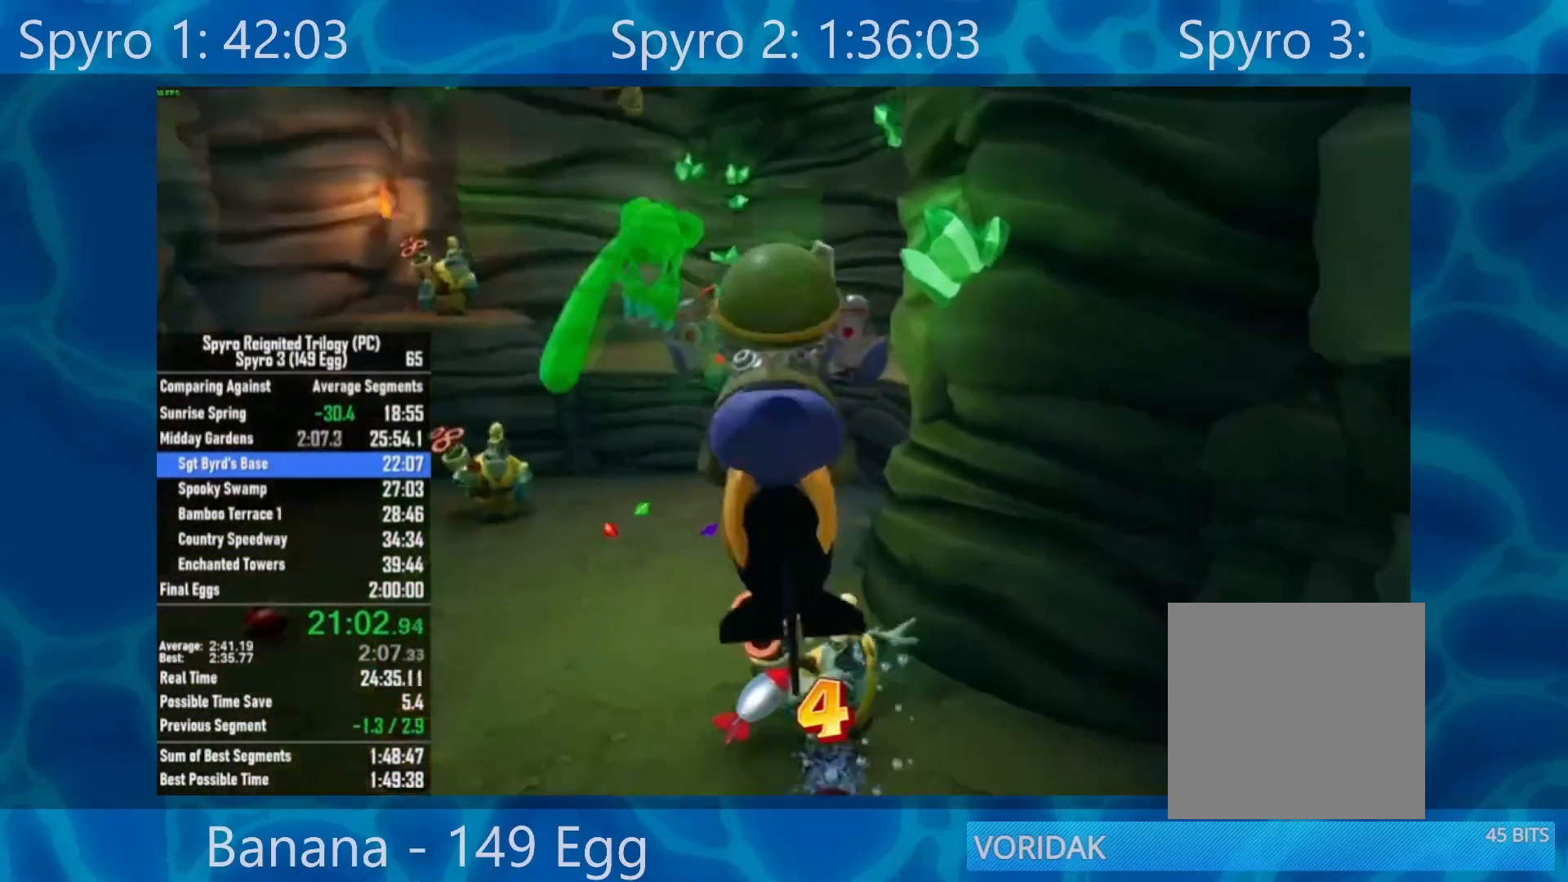
{"buttons": [], "left_stick": "up", "right_stick": "center", "events": [[33, "A", "up"]]}
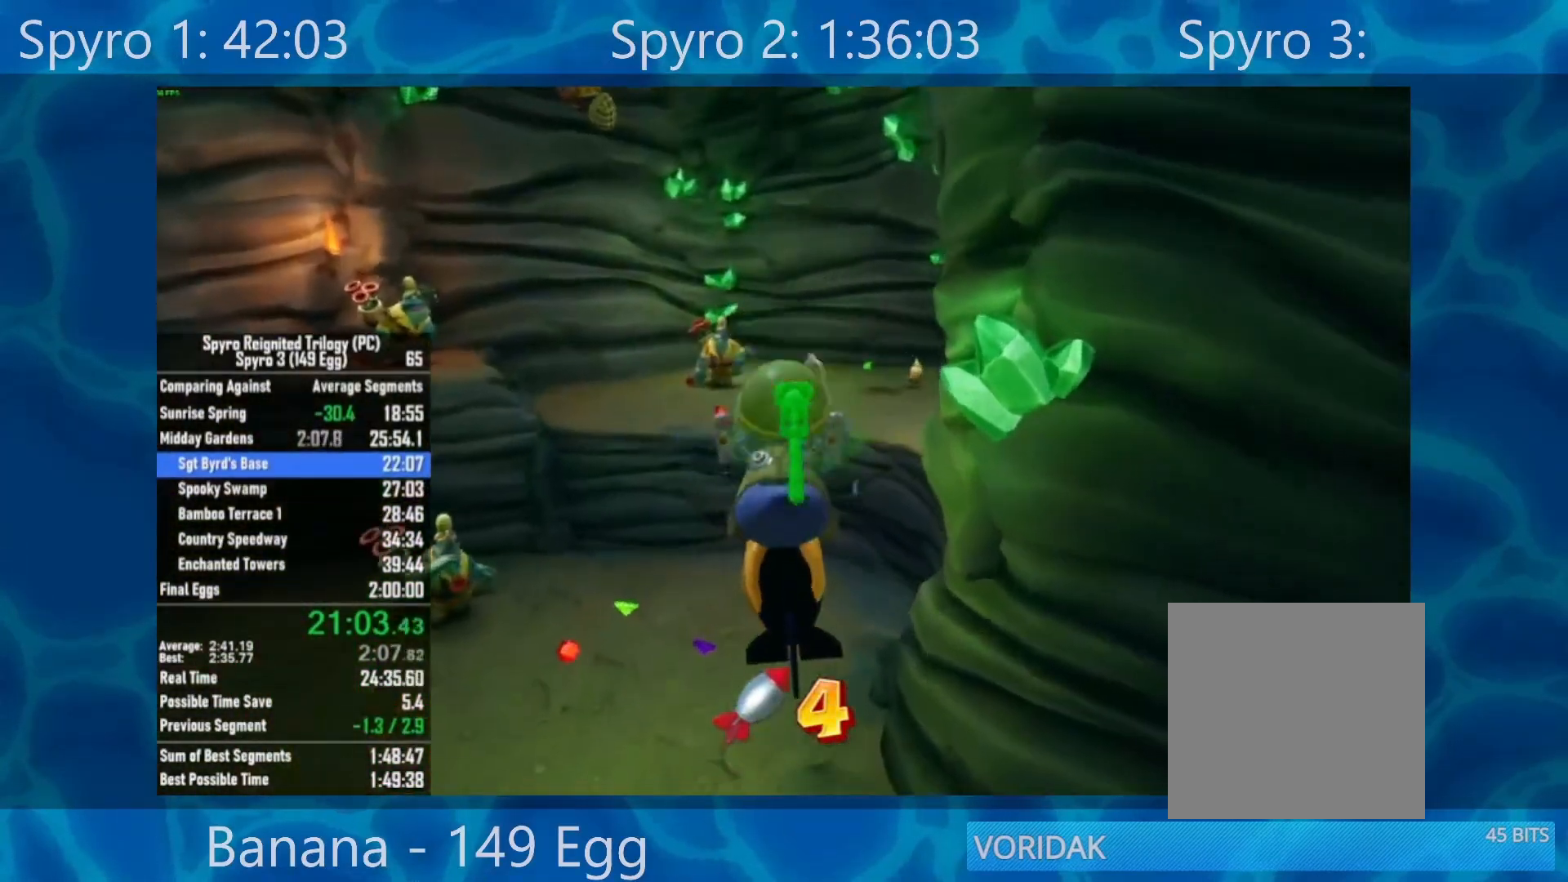
{"buttons": [], "left_stick": "up-right", "right_stick": "center", "events": [[167, "left_stick", "up-right"]]}
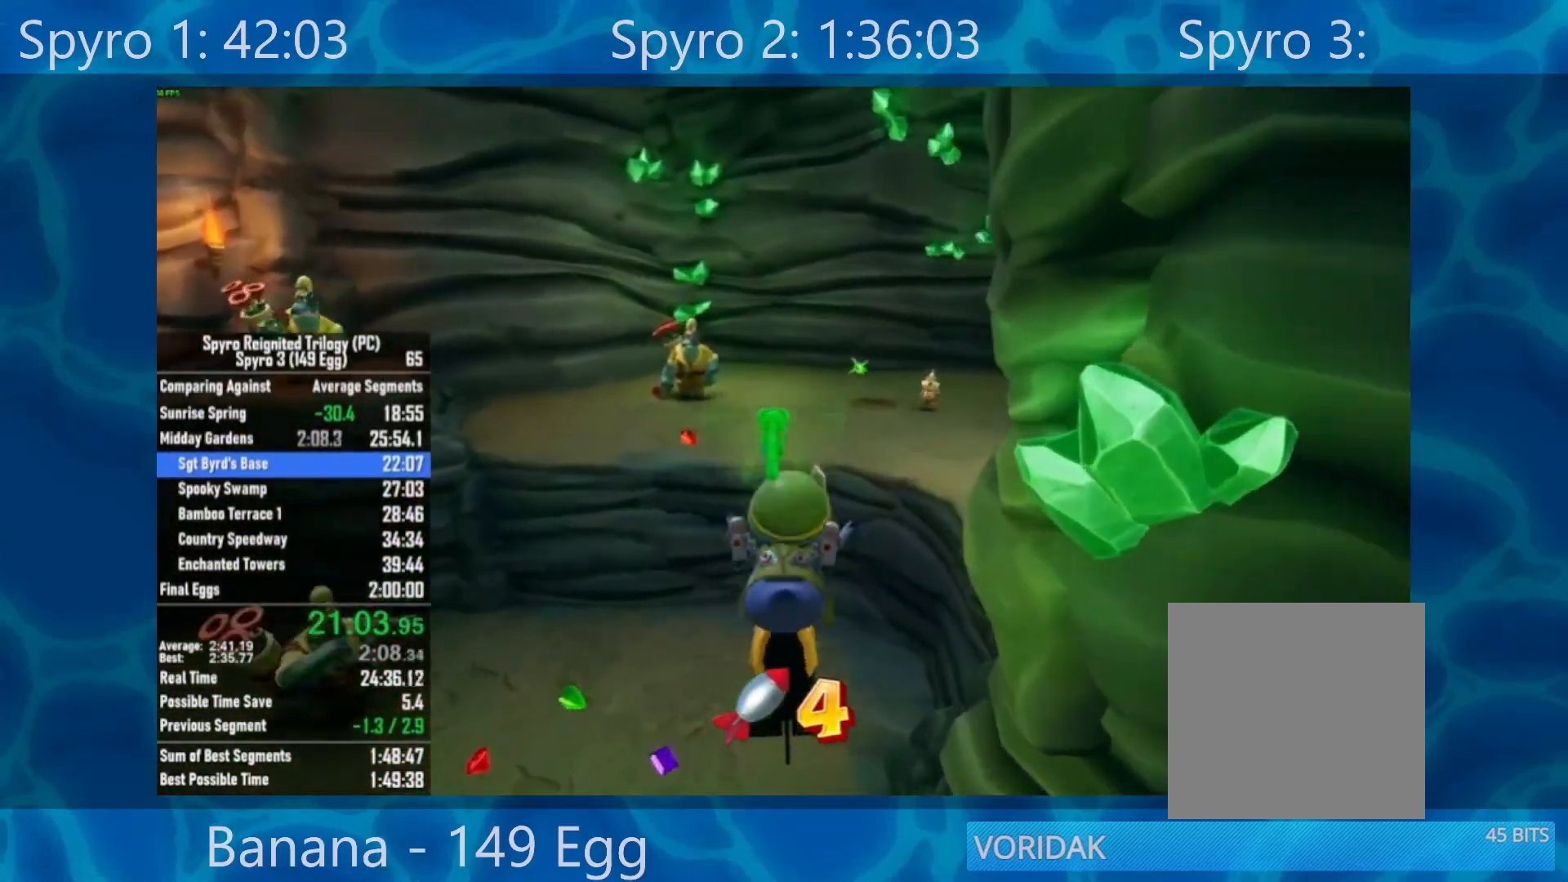
{"buttons": ["A"], "left_stick": "up-right", "right_stick": "center", "events": [[333, "A", "down"]]}
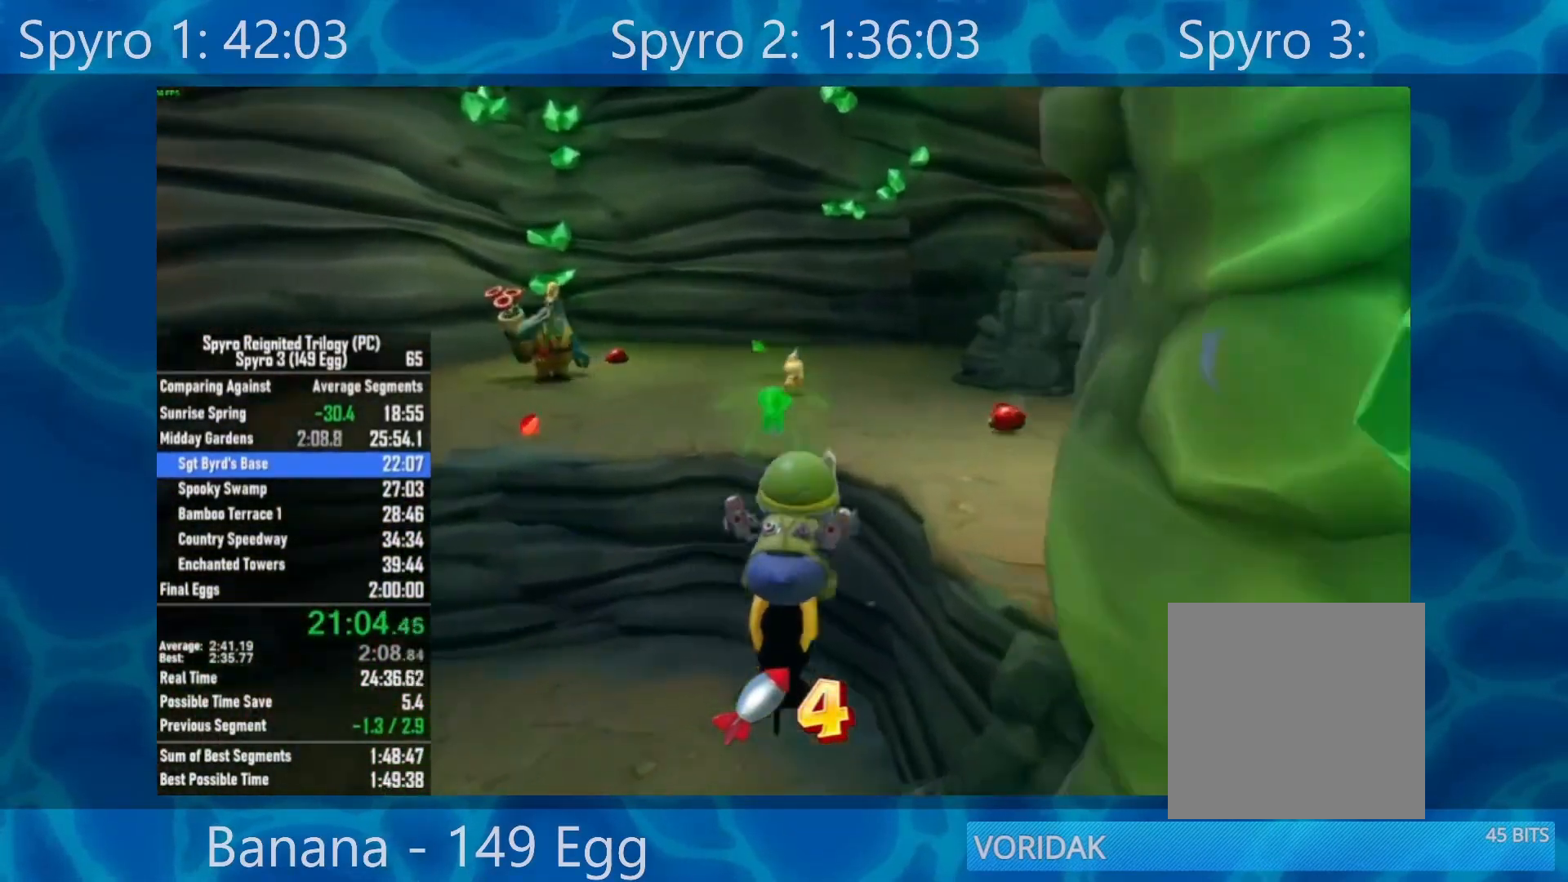
{"buttons": [], "left_stick": "up-right", "right_stick": "center", "events": [[50, "A", "up"]]}
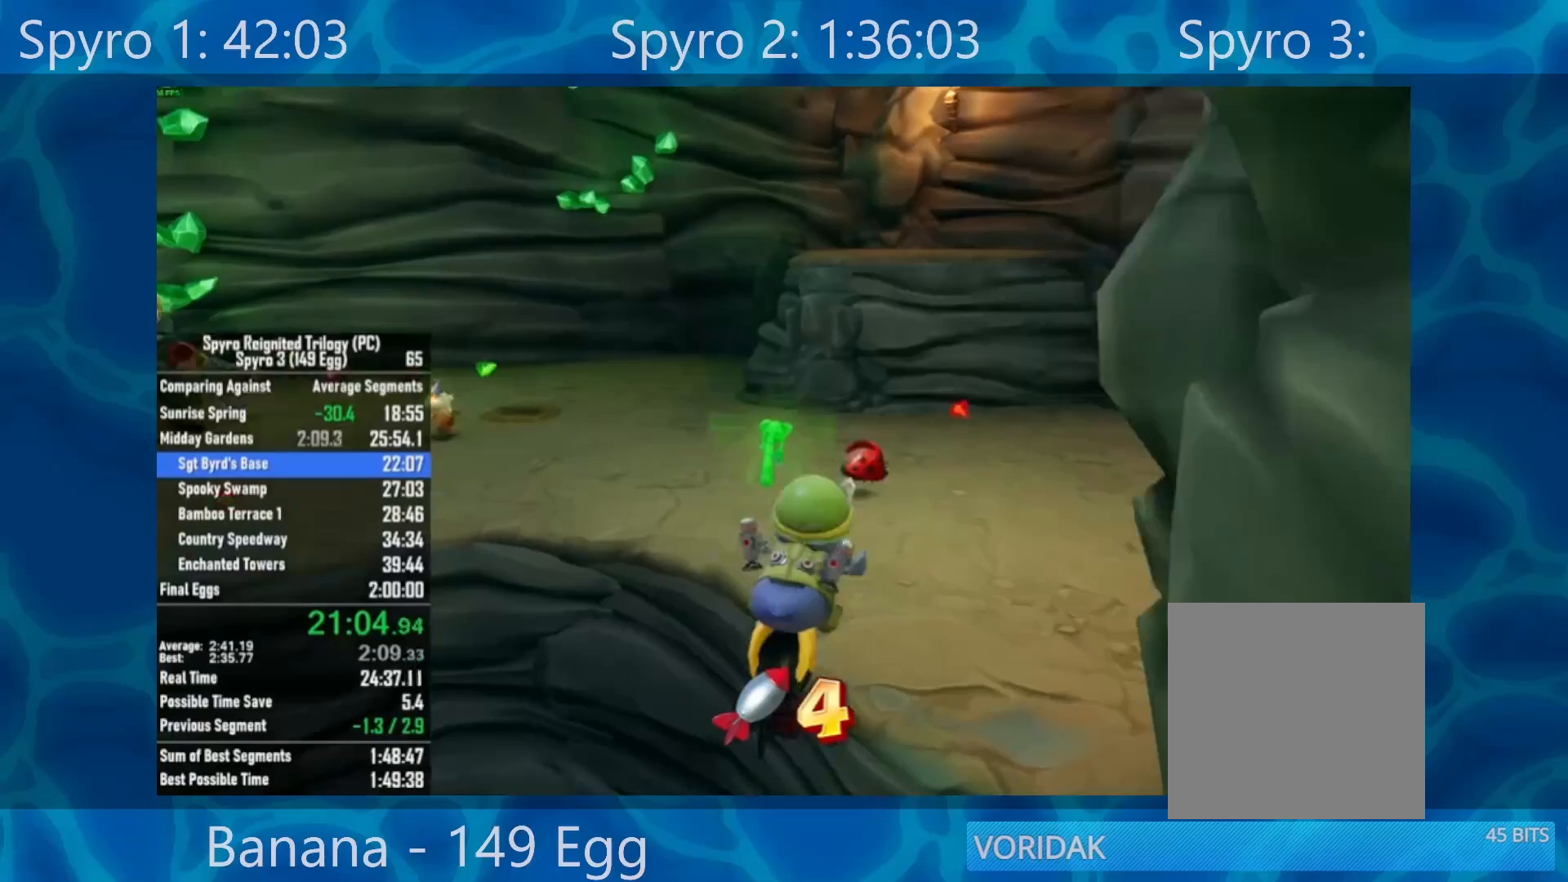
{"buttons": ["R1"], "left_stick": "up-right", "right_stick": "center", "events": [[467, "R1", "down"]]}
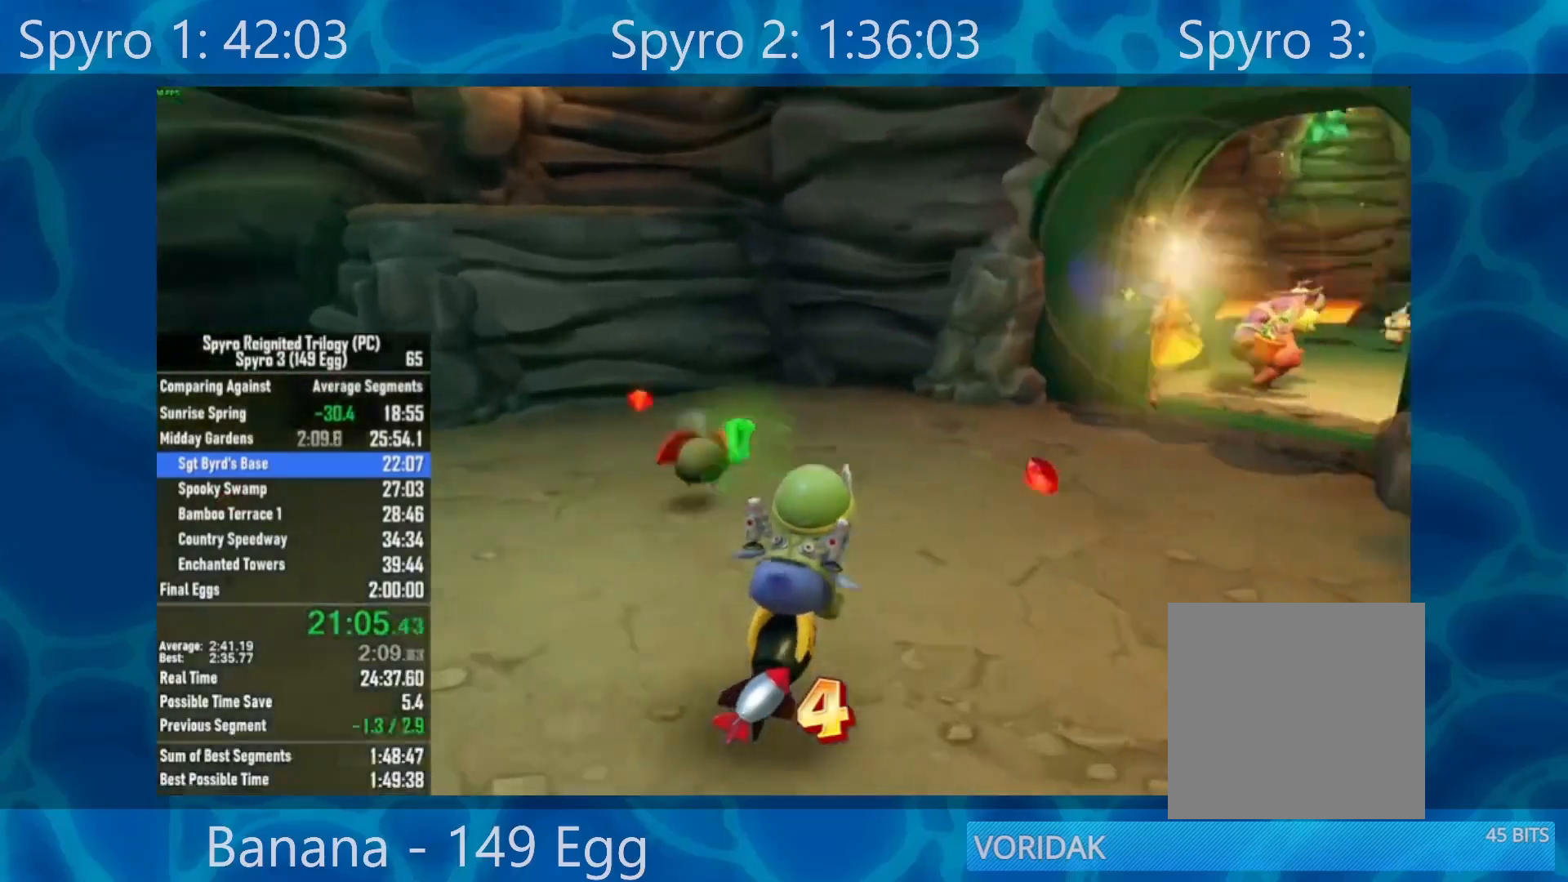
{"buttons": [], "left_stick": "up-right", "right_stick": "center", "events": [[133, "R1", "up"]]}
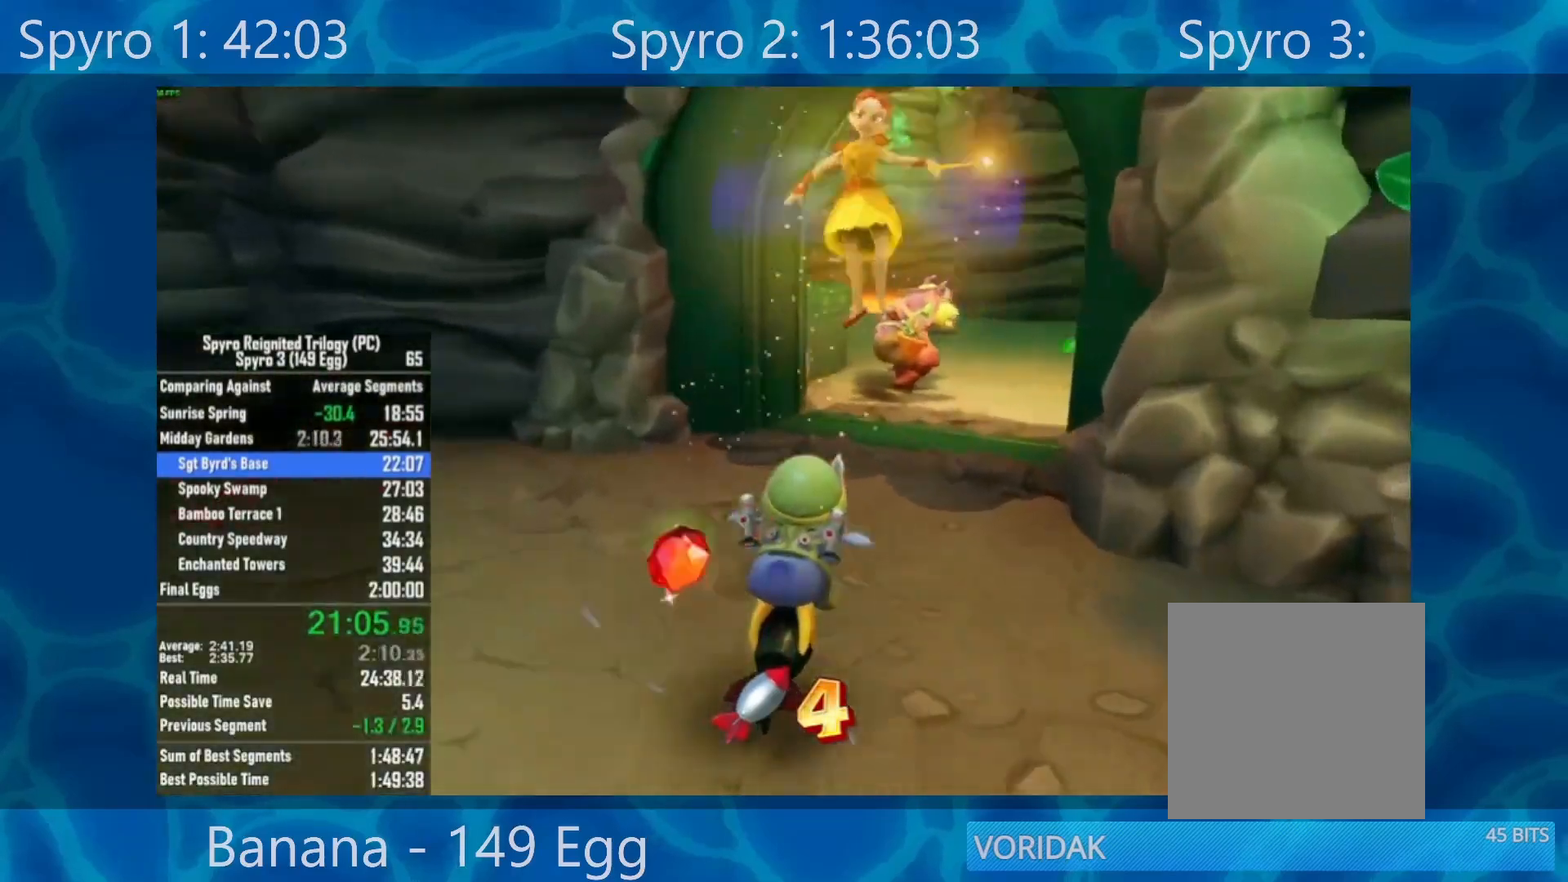
{"buttons": [], "left_stick": "up", "right_stick": "center", "events": [[317, "left_stick", "up"], [367, "R2", "down"], [500, "R2", "up"]]}
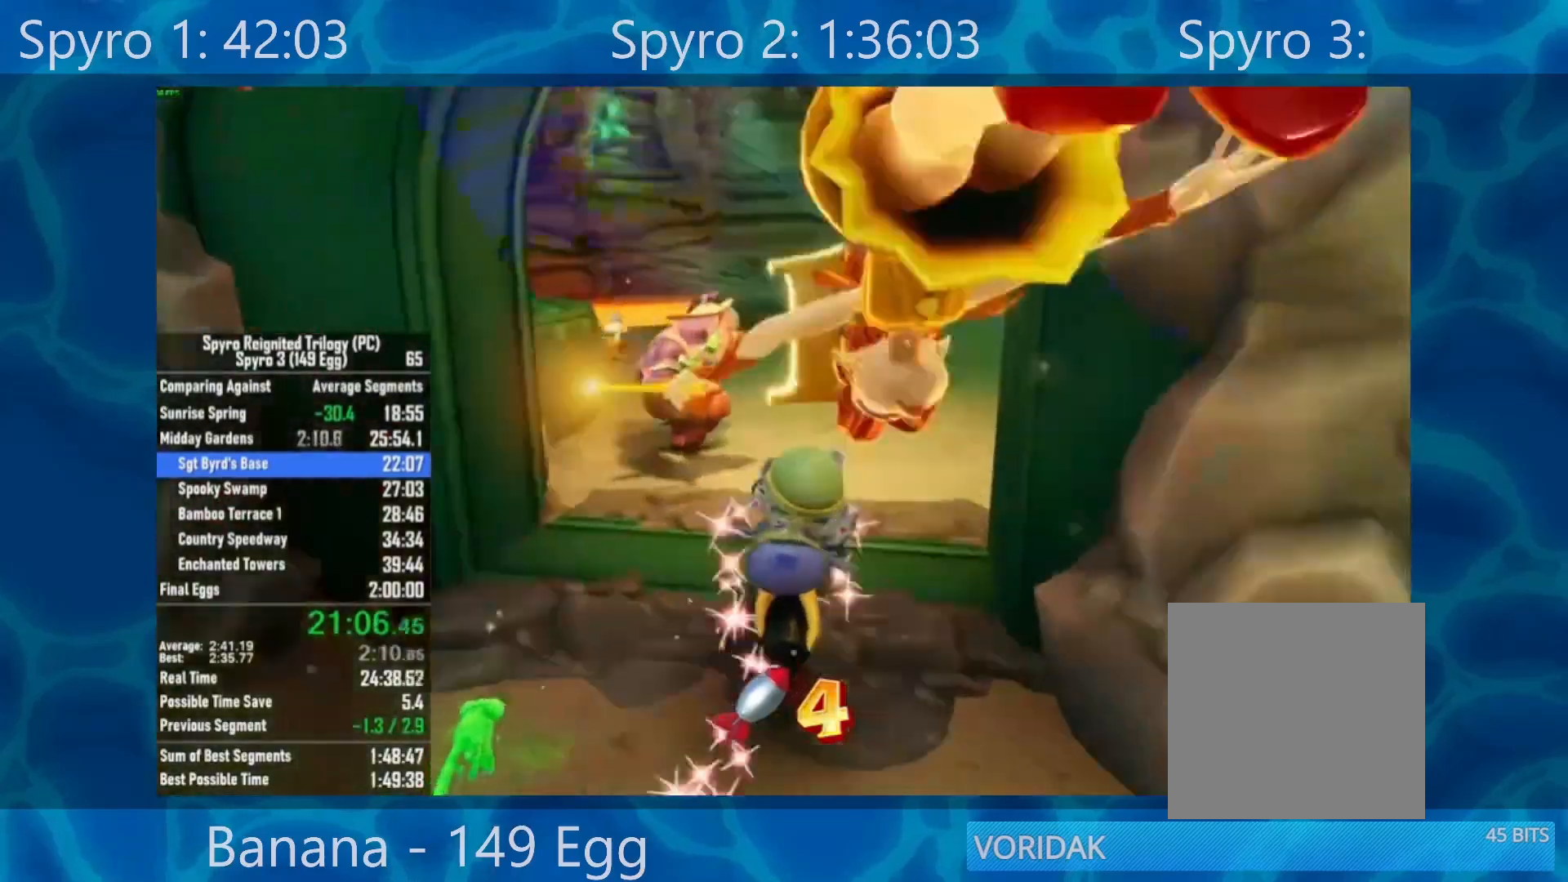
{"buttons": [], "left_stick": "up", "right_stick": "center", "events": []}